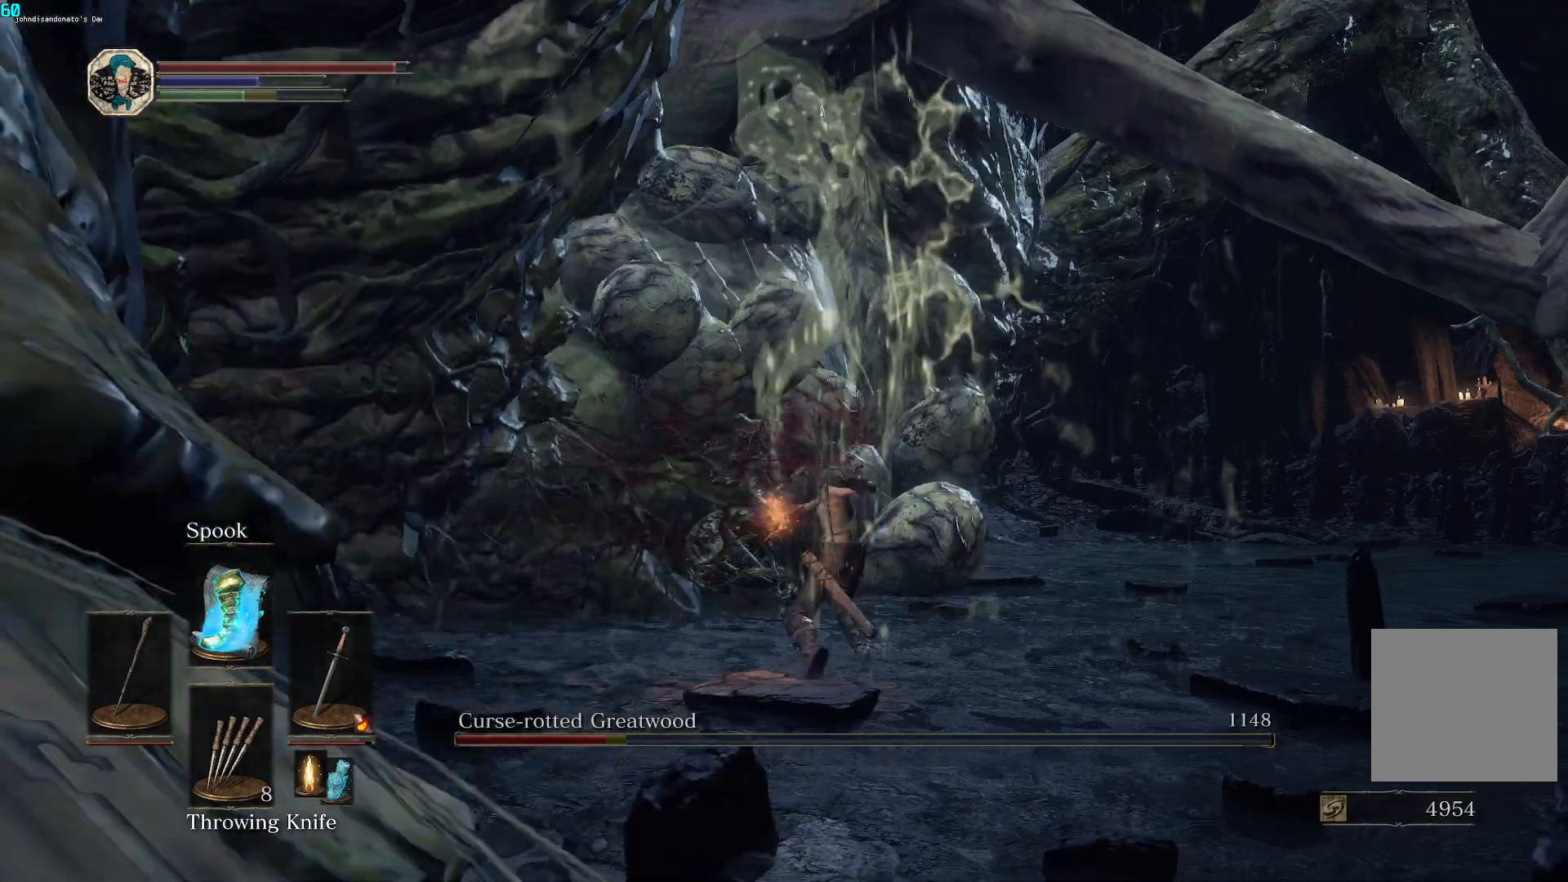
Gameplay with a controller (Xbox layout); each line is a JSON object with the inputs held at the frame after it. "events" lists button and stick changes between this image and that frame as [ms after this image, input, new state], when the widget could be followed in between.
{"buttons": ["R1"], "left_stick": "up", "right_stick": "left", "events": [[33, "R1", "up"], [117, "R1", "down"], [217, "R1", "up"], [283, "R1", "down"], [400, "R1", "up"], [467, "R1", "down"]]}
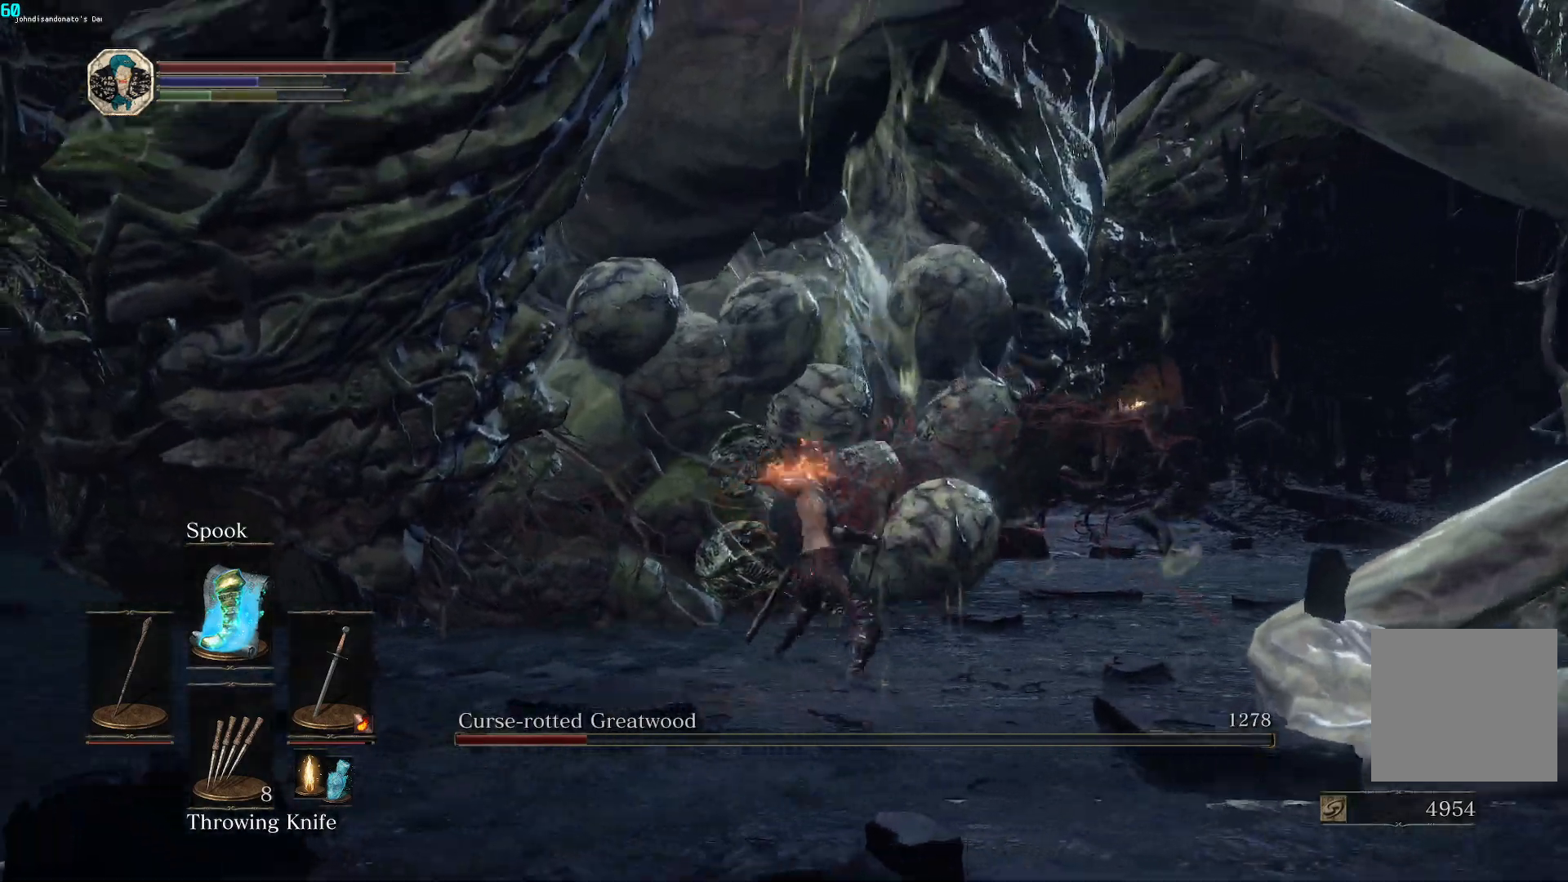
{"buttons": [], "left_stick": "up-right", "right_stick": "center", "events": [[100, "R1", "up"], [150, "R1", "down"], [200, "right_stick", "center"], [267, "R1", "up"], [333, "R1", "down"], [400, "left_stick", "up-right"], [433, "R1", "up"]]}
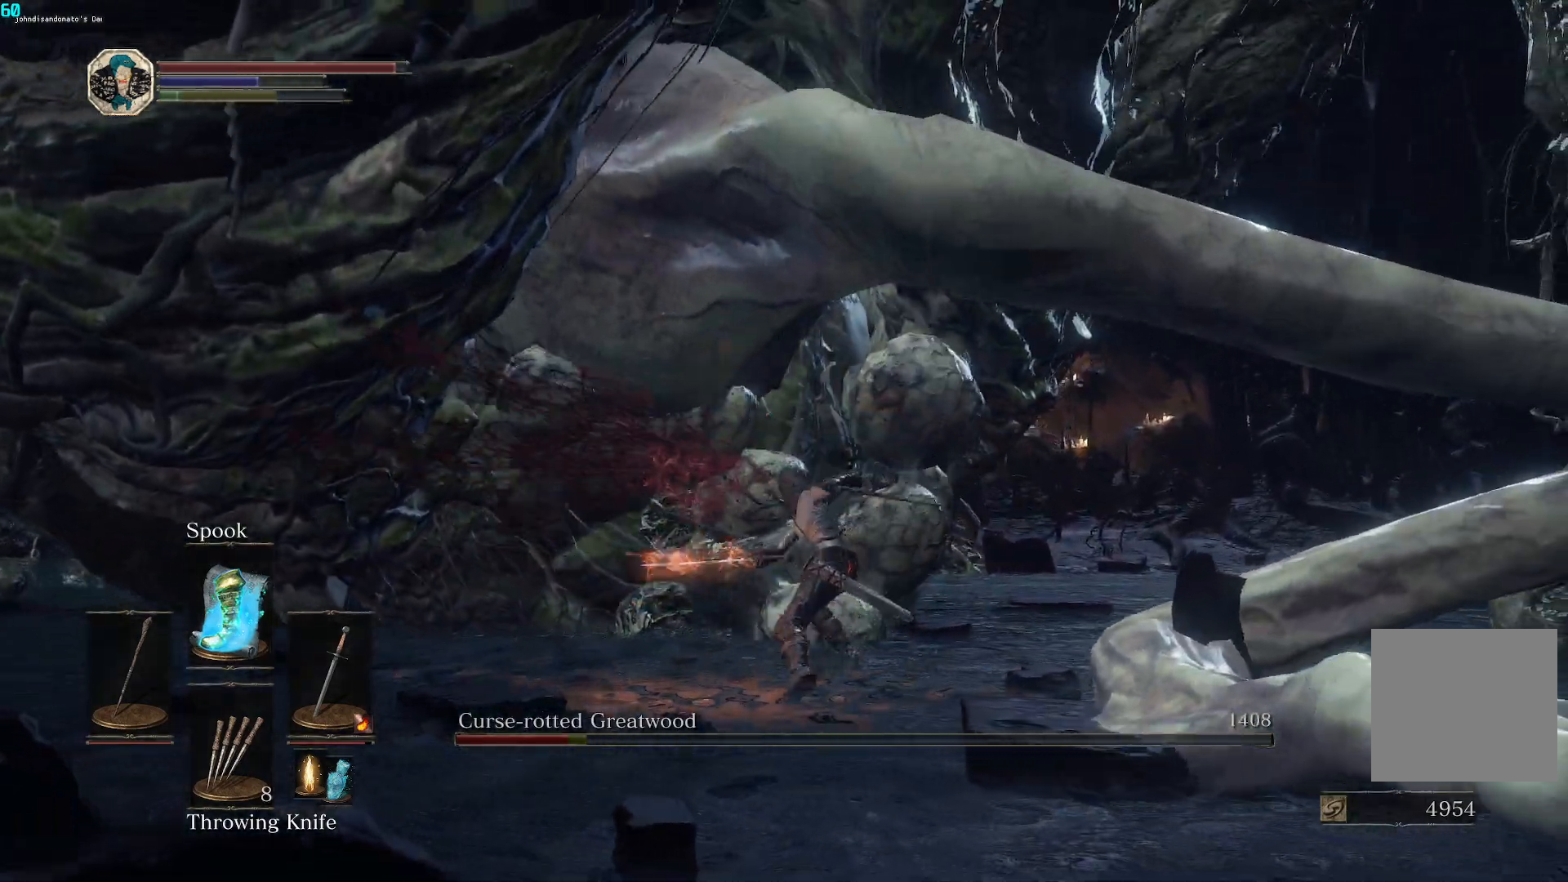
{"buttons": [], "left_stick": "up-right", "right_stick": "right", "events": [[200, "right_stick", "right"]]}
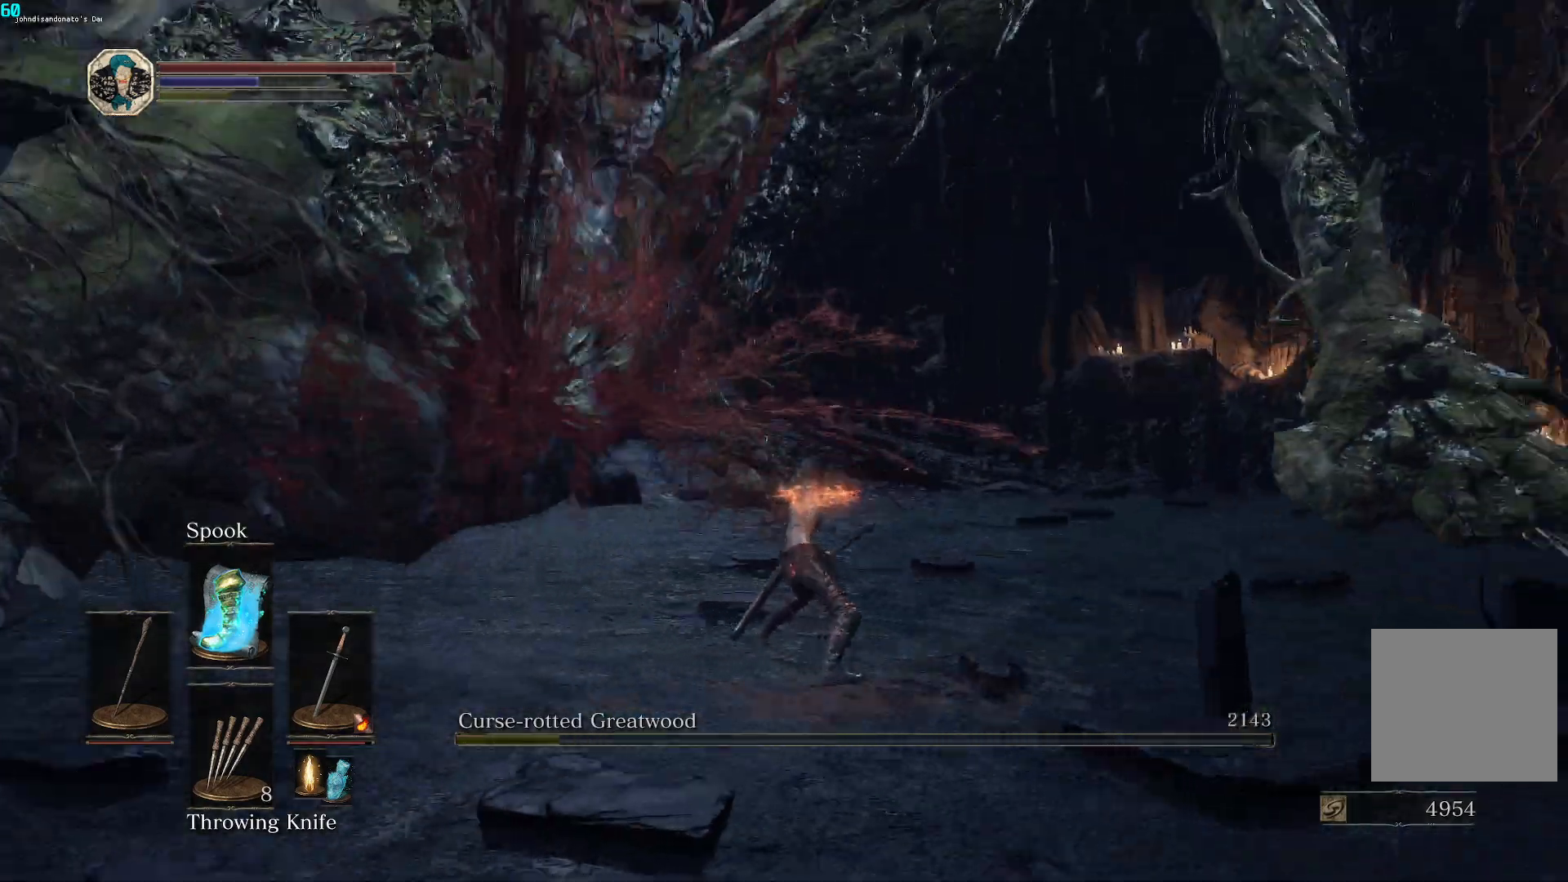
{"buttons": [], "left_stick": "up-right", "right_stick": "down", "events": [[200, "right_stick", "center"], [467, "right_stick", "down"]]}
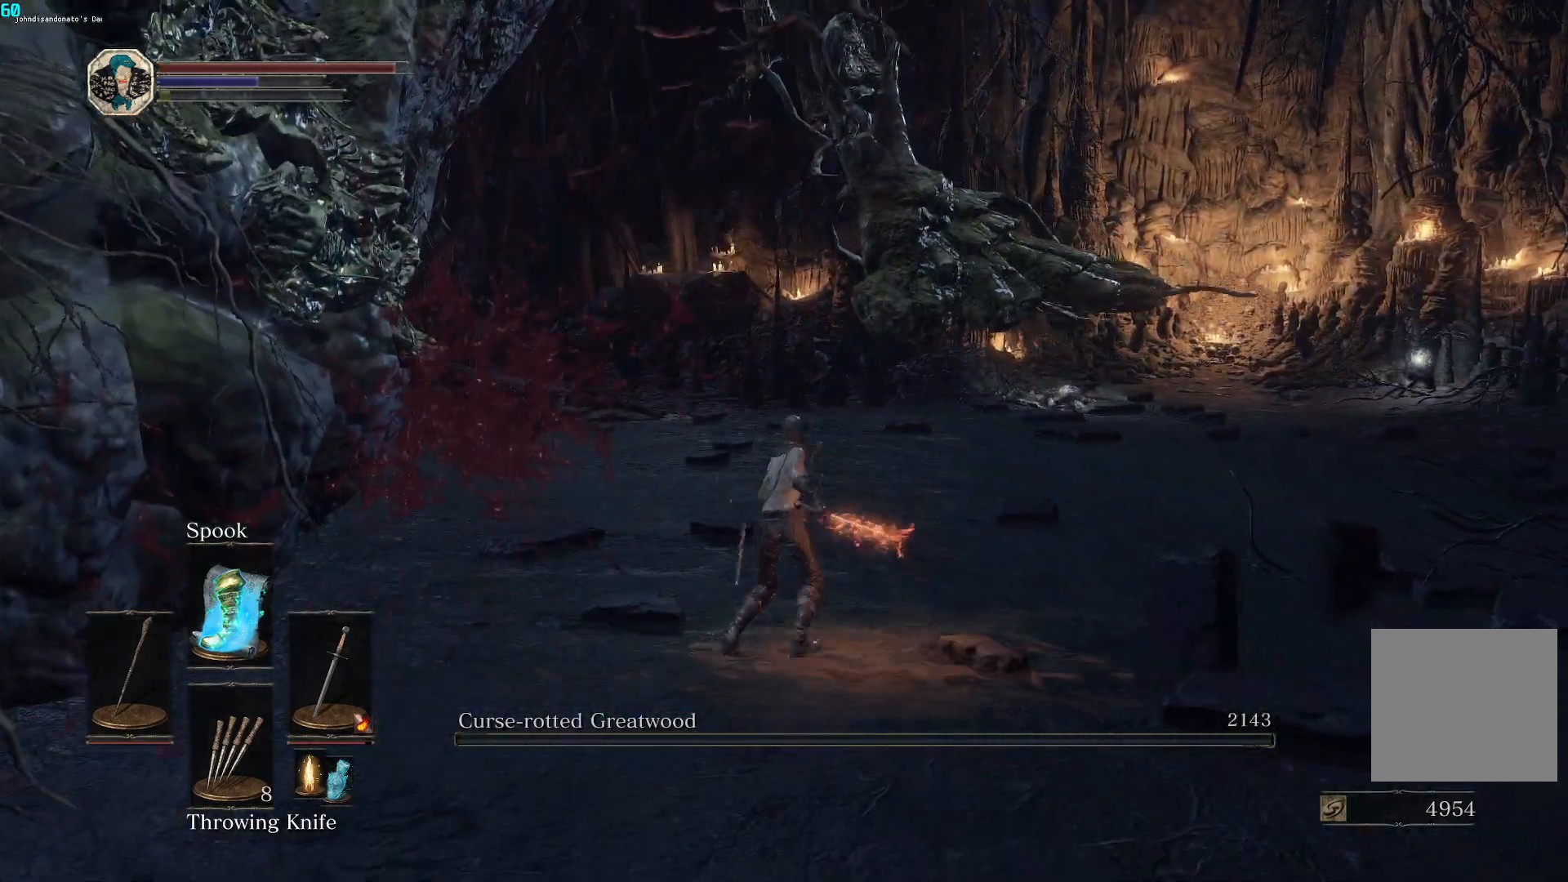
{"buttons": ["B"], "left_stick": "up", "right_stick": "down", "events": [[200, "left_stick", "up"], [500, "B", "down"]]}
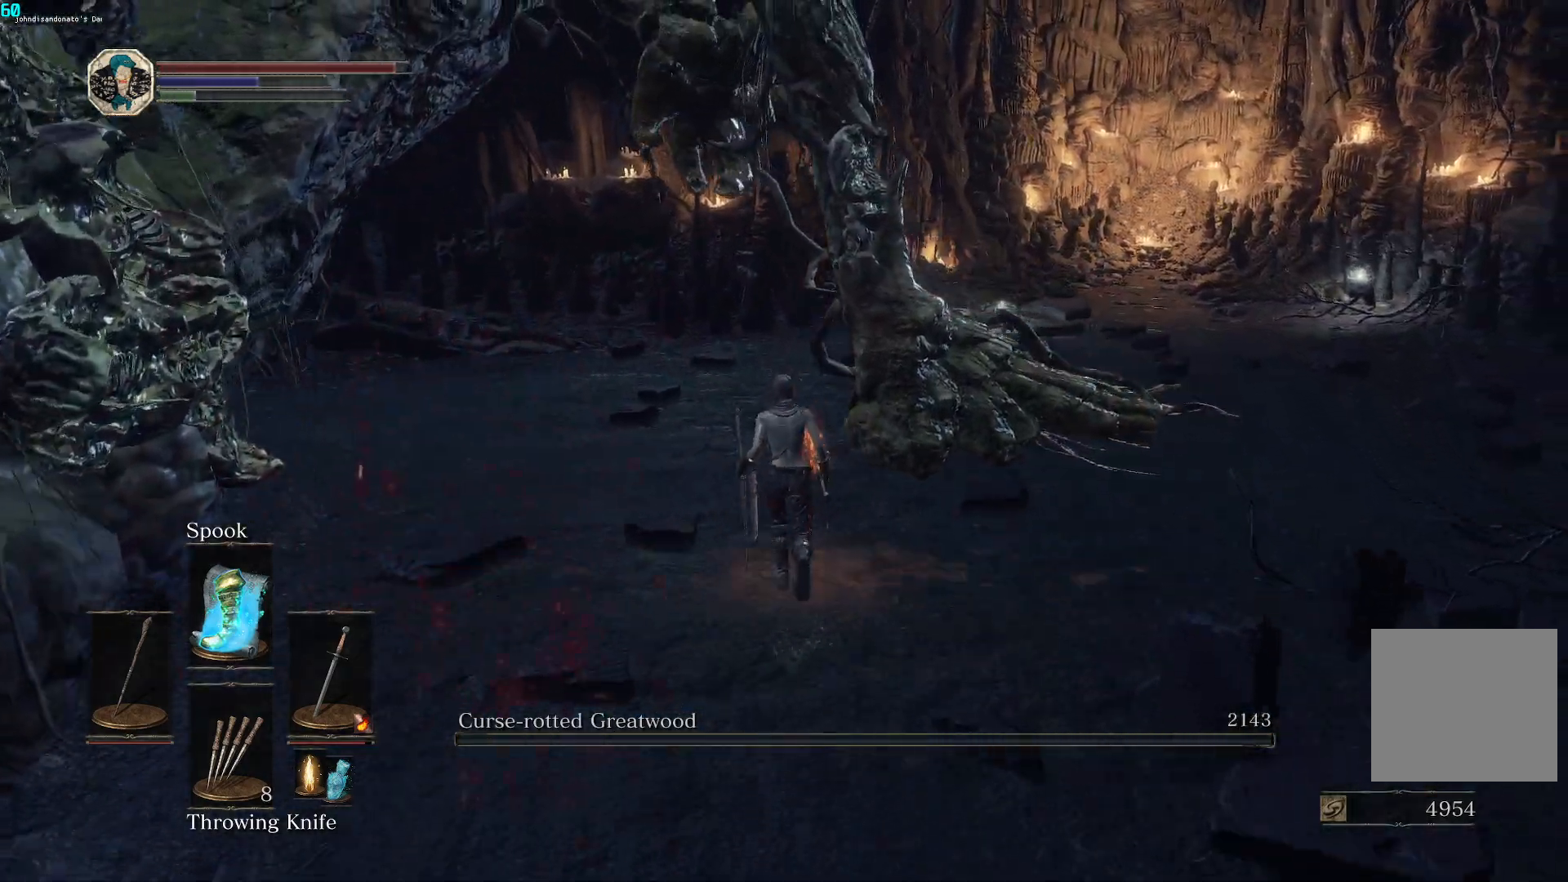
{"buttons": ["B"], "left_stick": "up", "right_stick": "down", "events": [[133, "B", "up"], [383, "B", "down"]]}
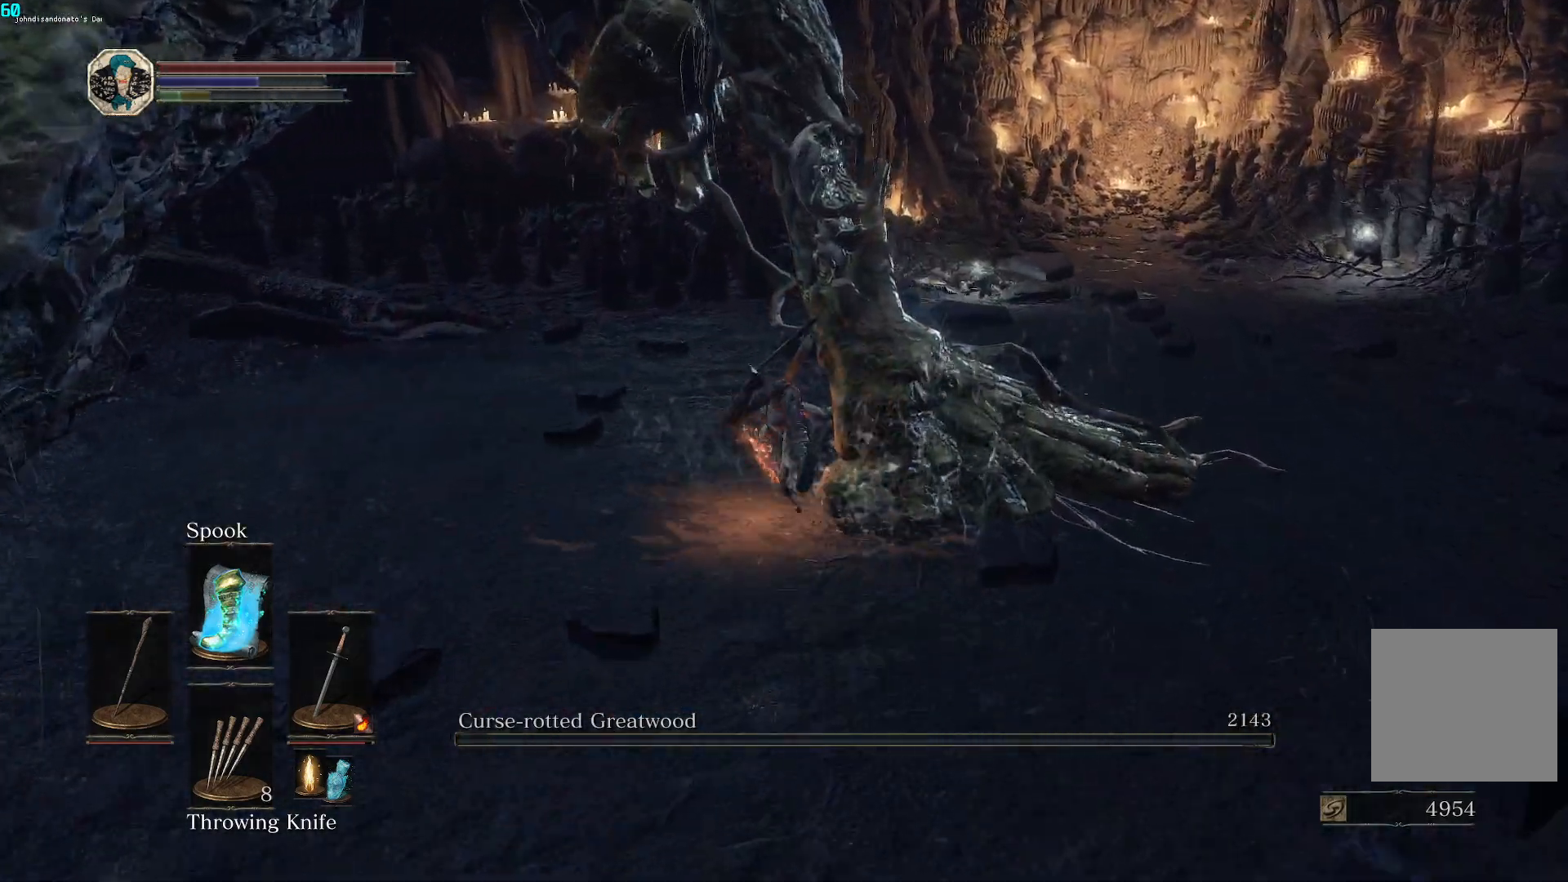
{"buttons": ["B"], "left_stick": "up-right", "right_stick": "down", "events": [[333, "left_stick", "up-right"]]}
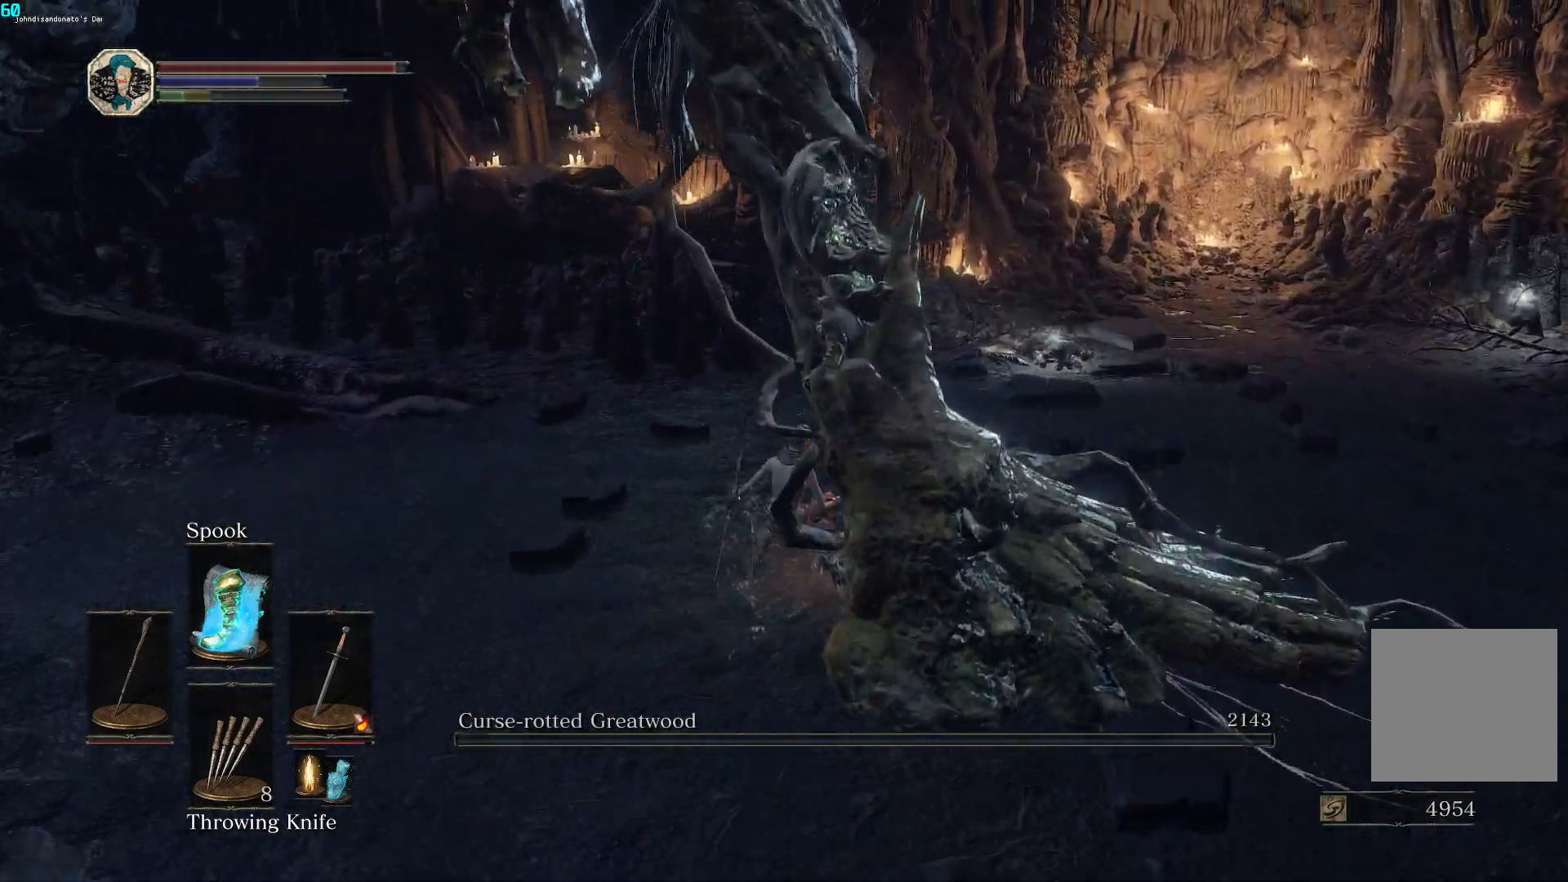
{"buttons": ["B"], "left_stick": "up-right", "right_stick": "down-left", "events": [[17, "right_stick", "down-left"]]}
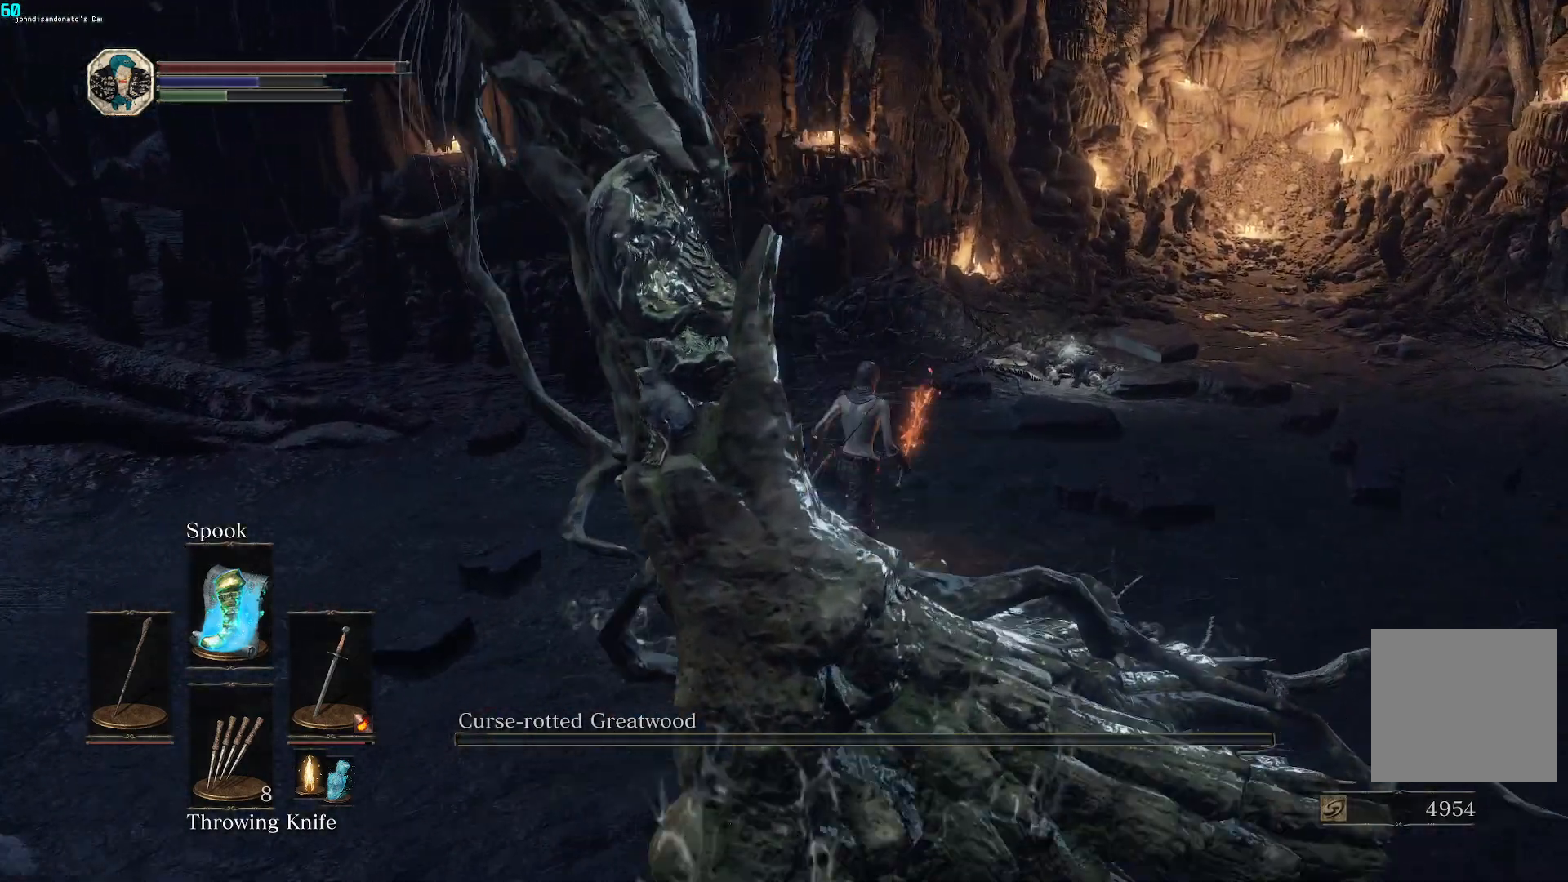
{"buttons": ["B"], "left_stick": "up-right", "right_stick": "down-left", "events": []}
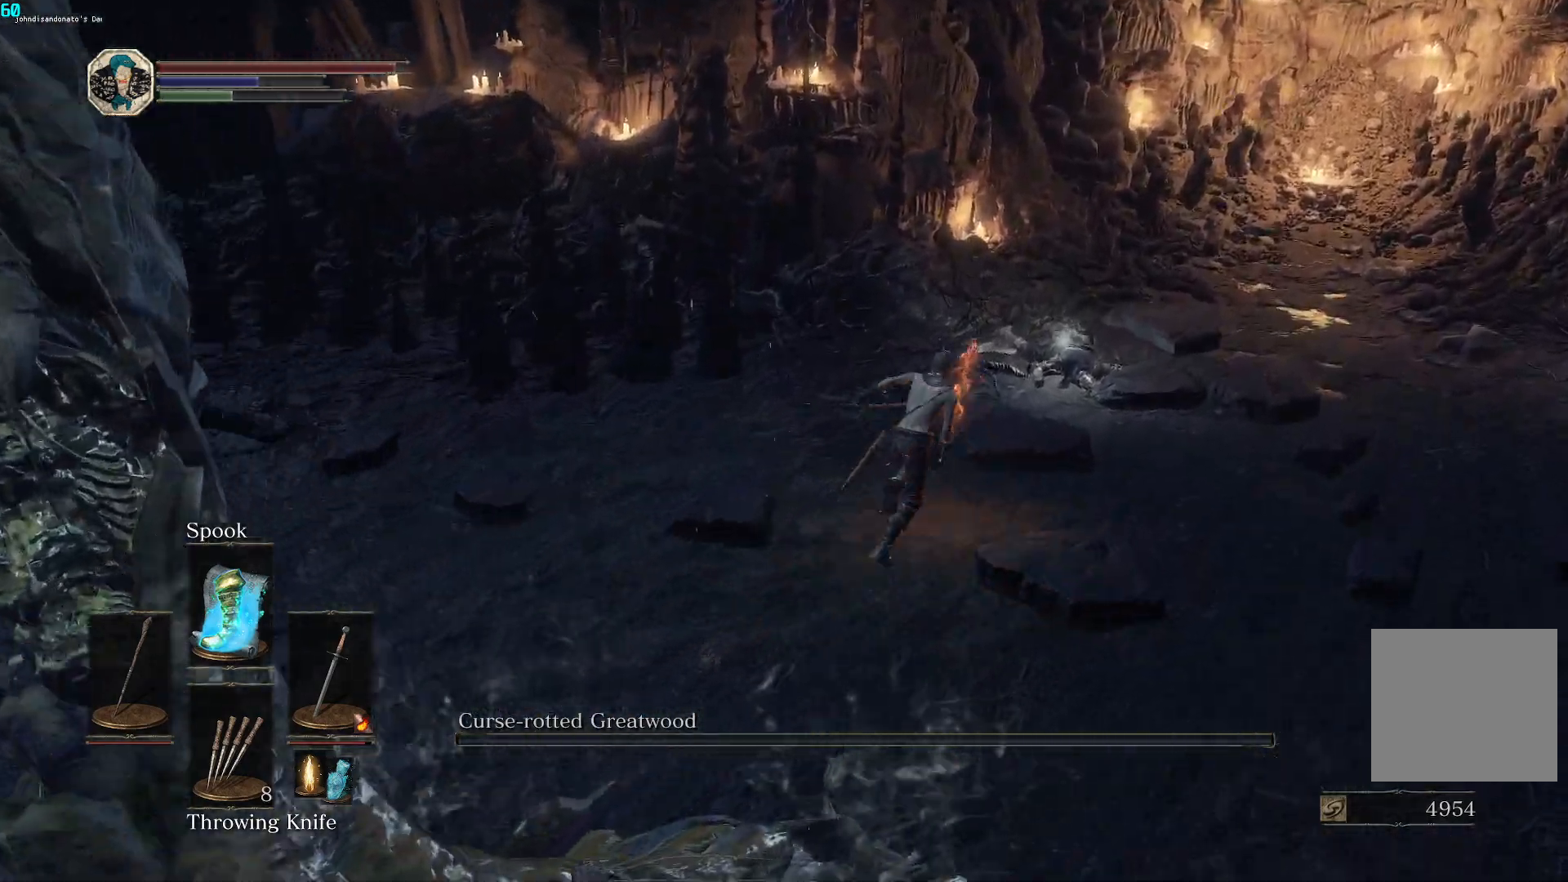
{"buttons": ["B"], "left_stick": "up-right", "right_stick": "center", "events": [[400, "right_stick", "center"]]}
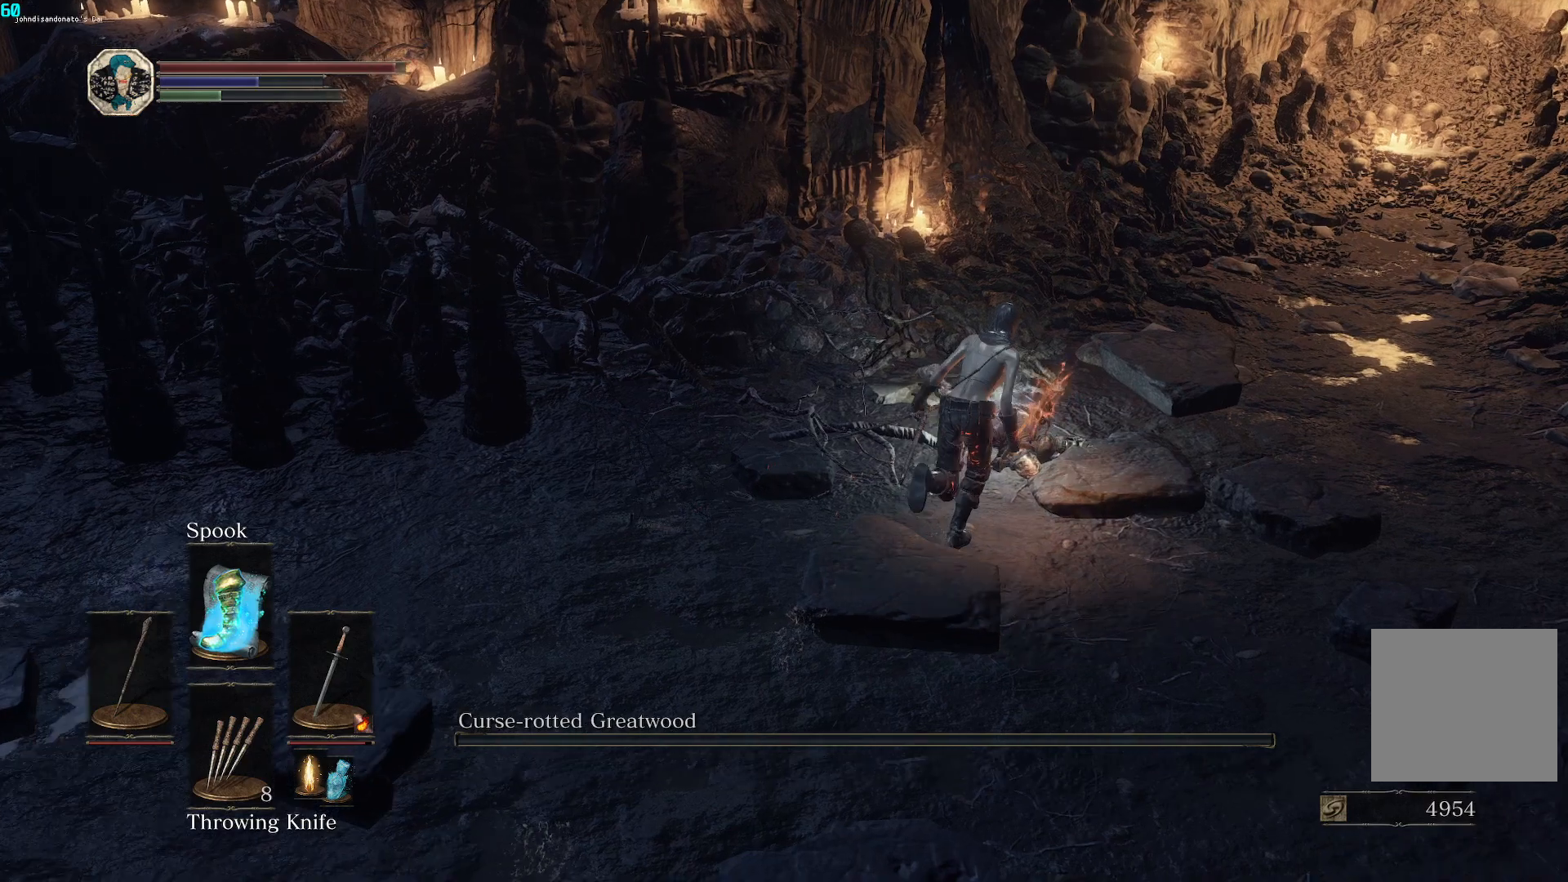
{"buttons": ["B"], "left_stick": "up-right", "right_stick": "left", "events": [[167, "A", "down"], [283, "A", "up"], [333, "right_stick", "left"]]}
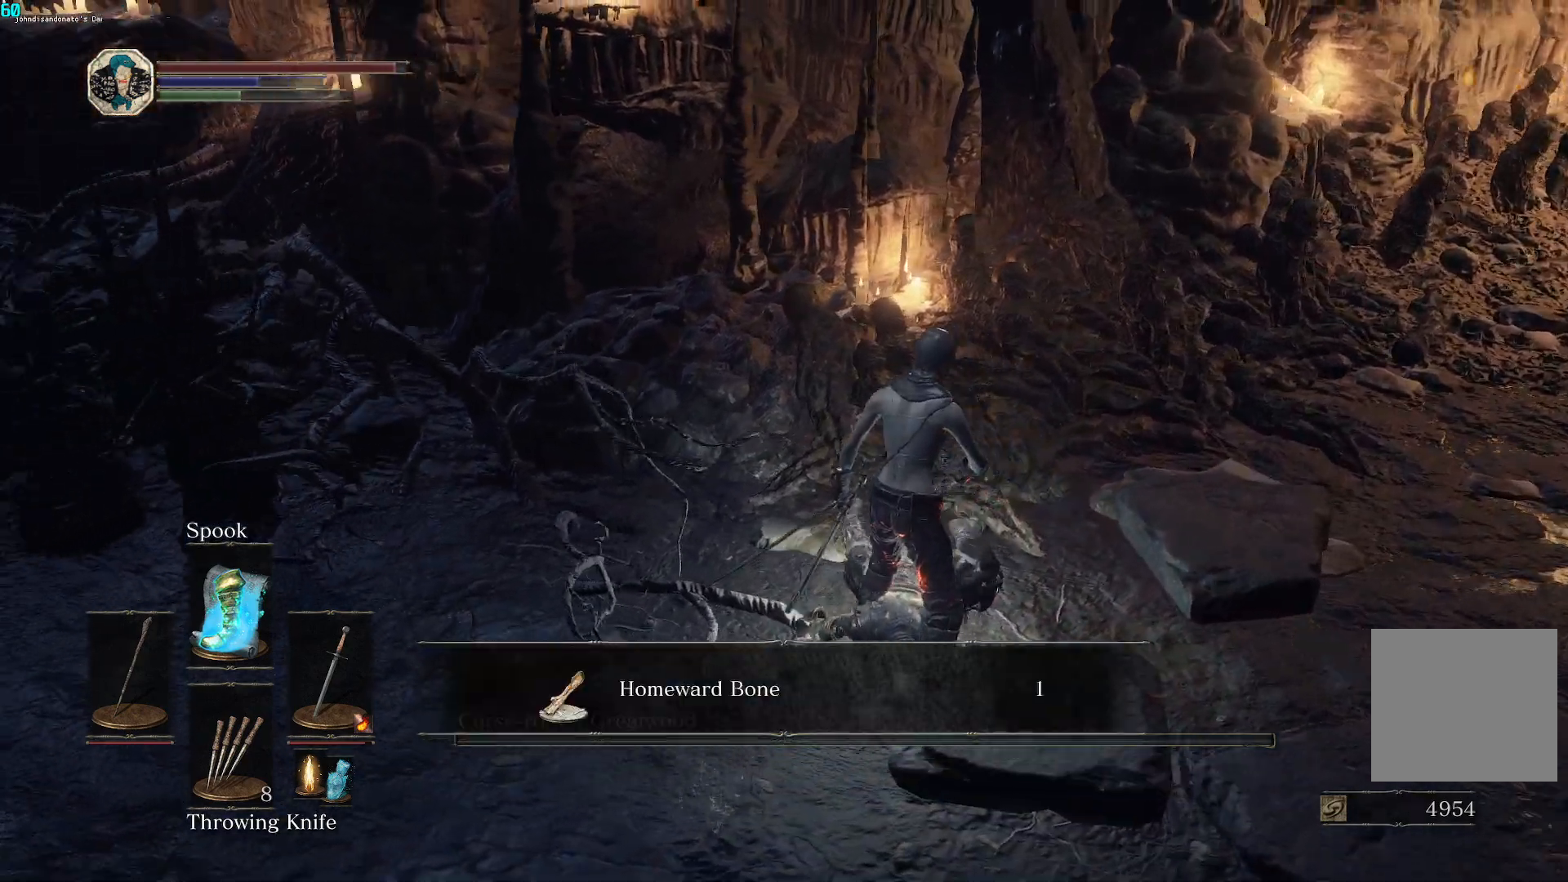
{"buttons": ["B"], "left_stick": "up-right", "right_stick": "center", "events": [[283, "right_stick", "center"]]}
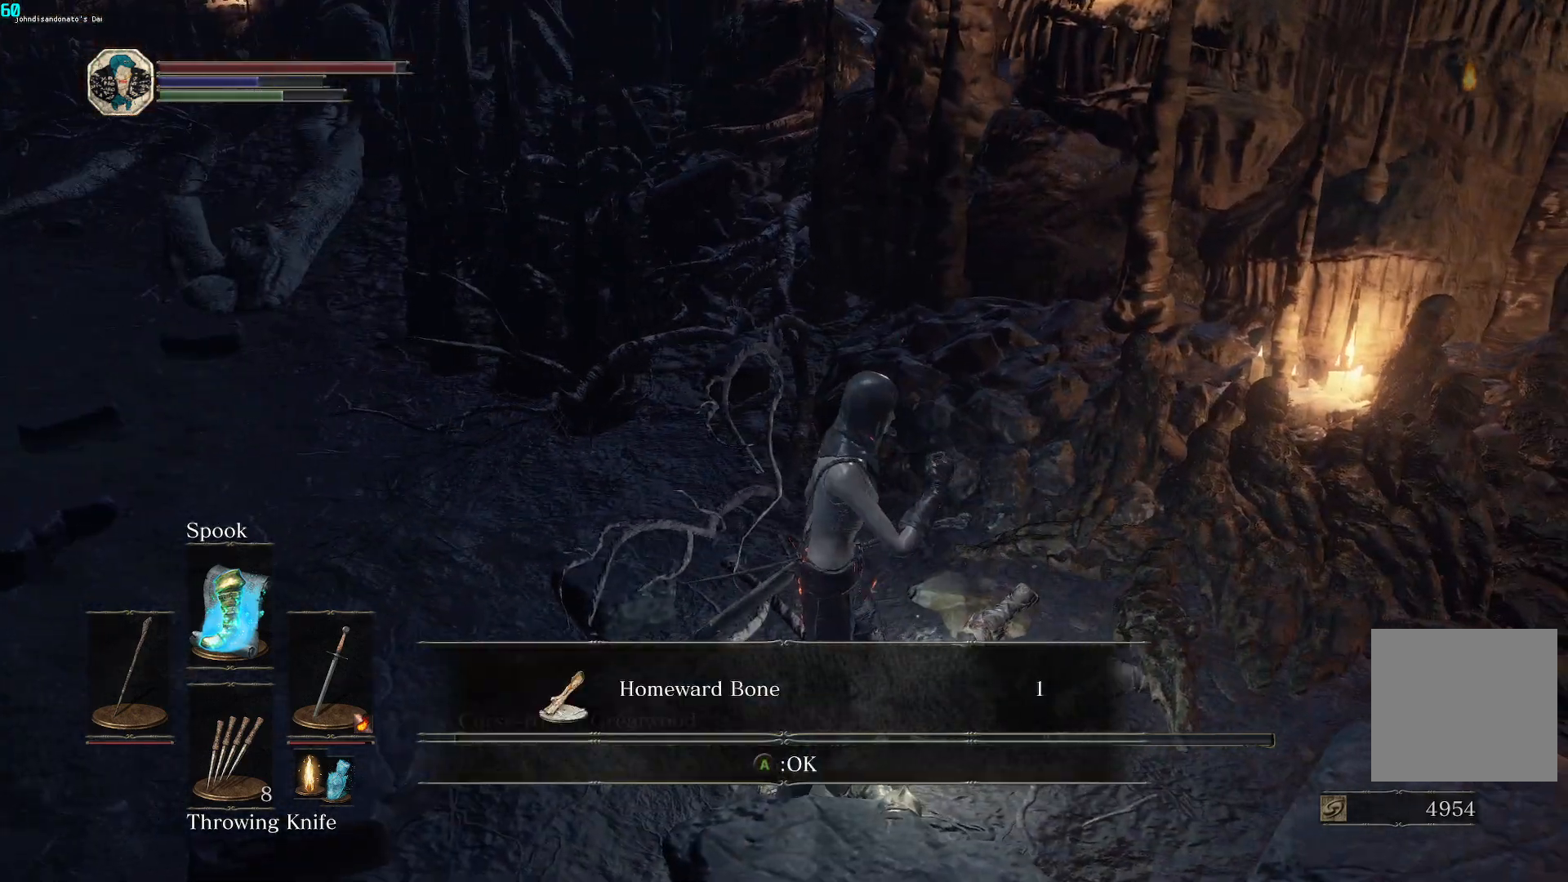
{"buttons": ["B", "DPAD_LEFT"], "left_stick": "up", "right_stick": "center", "events": [[133, "START", "down"], [200, "START", "up"], [383, "DPAD_LEFT", "down"], [383, "left_stick", "up"]]}
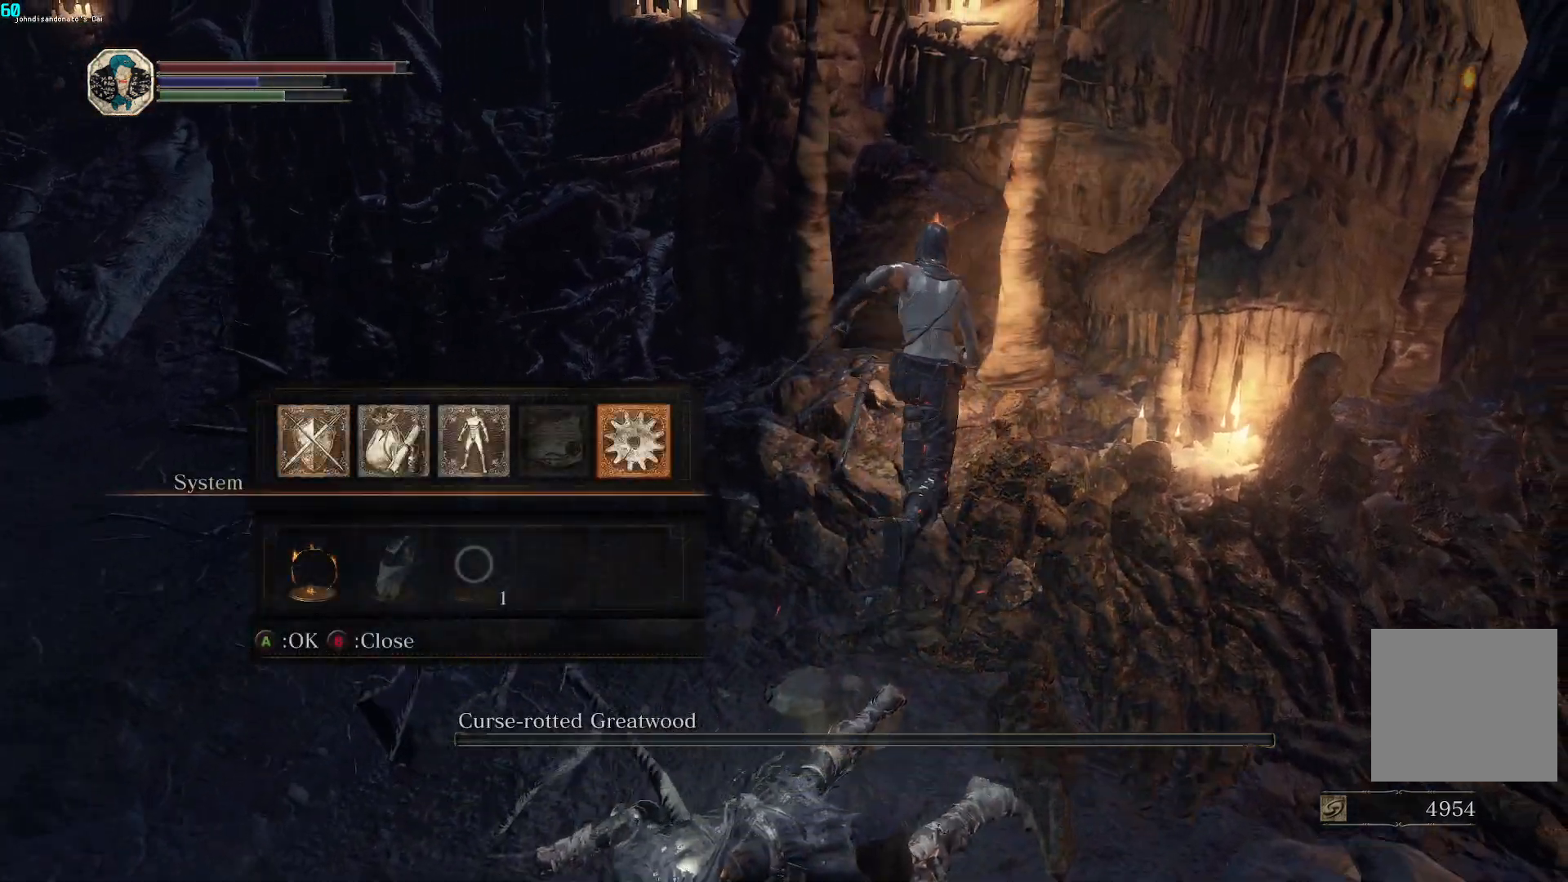
{"buttons": ["A", "B"], "left_stick": "up", "right_stick": "center", "events": [[17, "DPAD_LEFT", "up"], [167, "A", "down"], [283, "A", "up"], [317, "L1", "down"], [433, "A", "down"], [433, "L1", "up"]]}
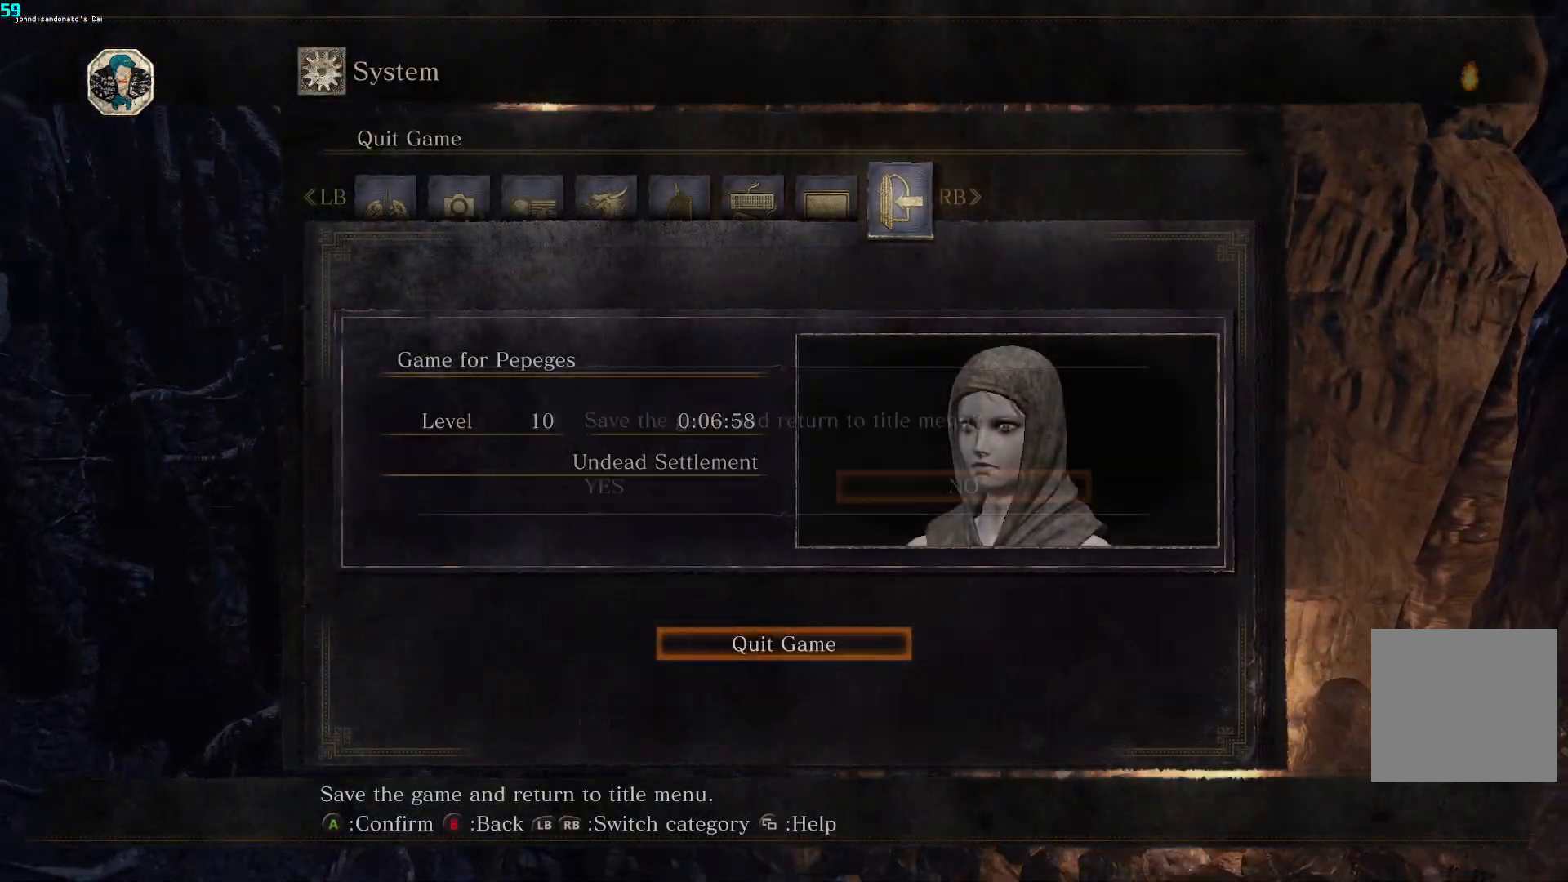
{"buttons": ["B"], "left_stick": "up", "right_stick": "left", "events": [[33, "A", "up"], [217, "DPAD_RIGHT", "down"], [317, "DPAD_RIGHT", "up"], [500, "right_stick", "left"]]}
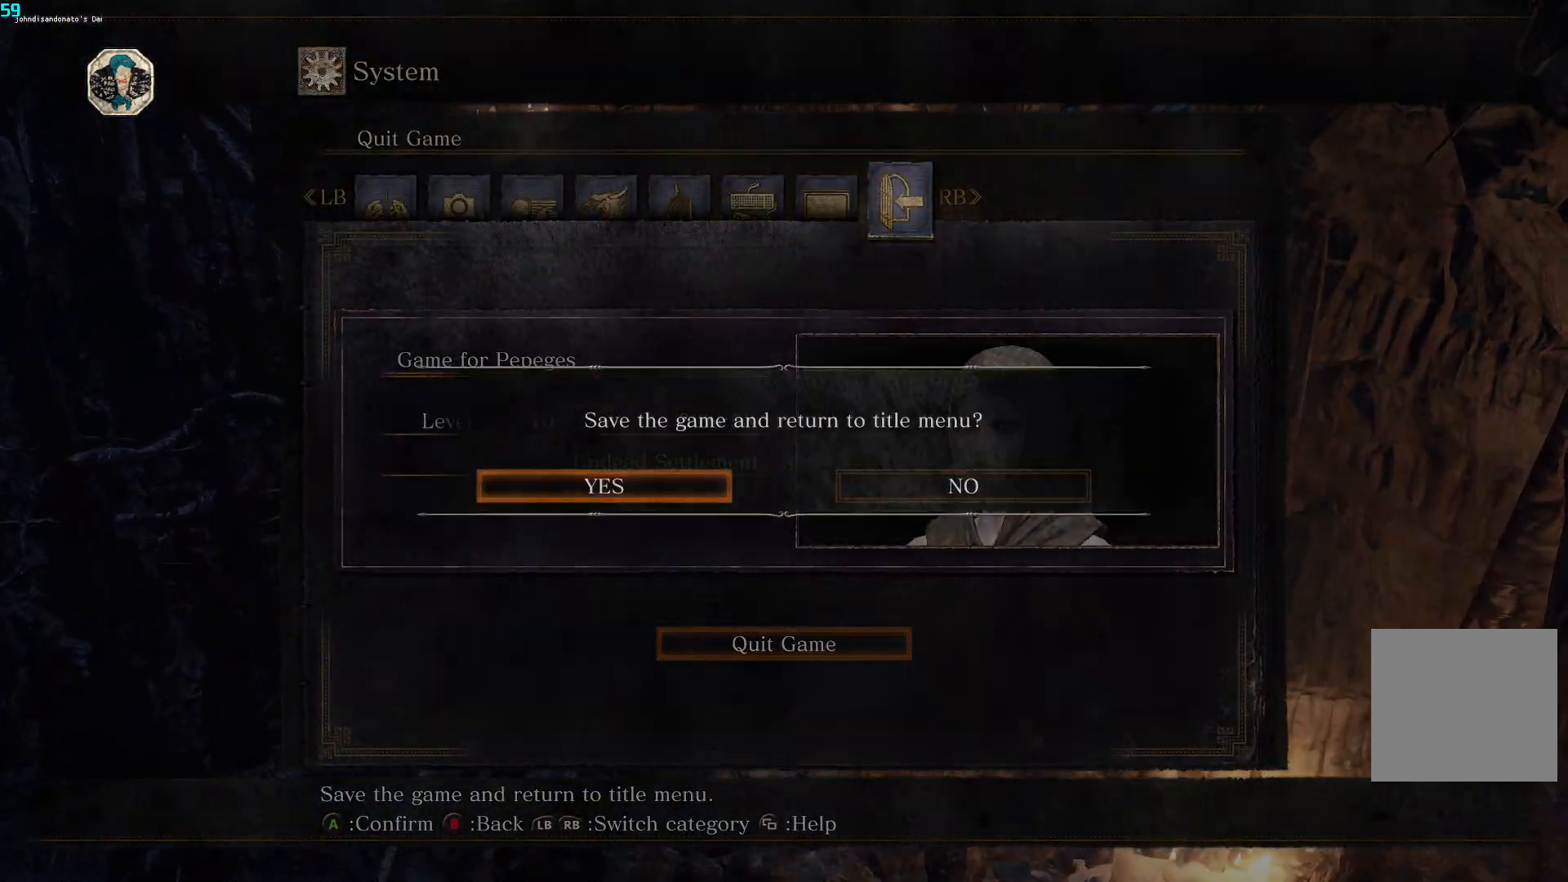
{"buttons": ["B"], "left_stick": "up", "right_stick": "left", "events": []}
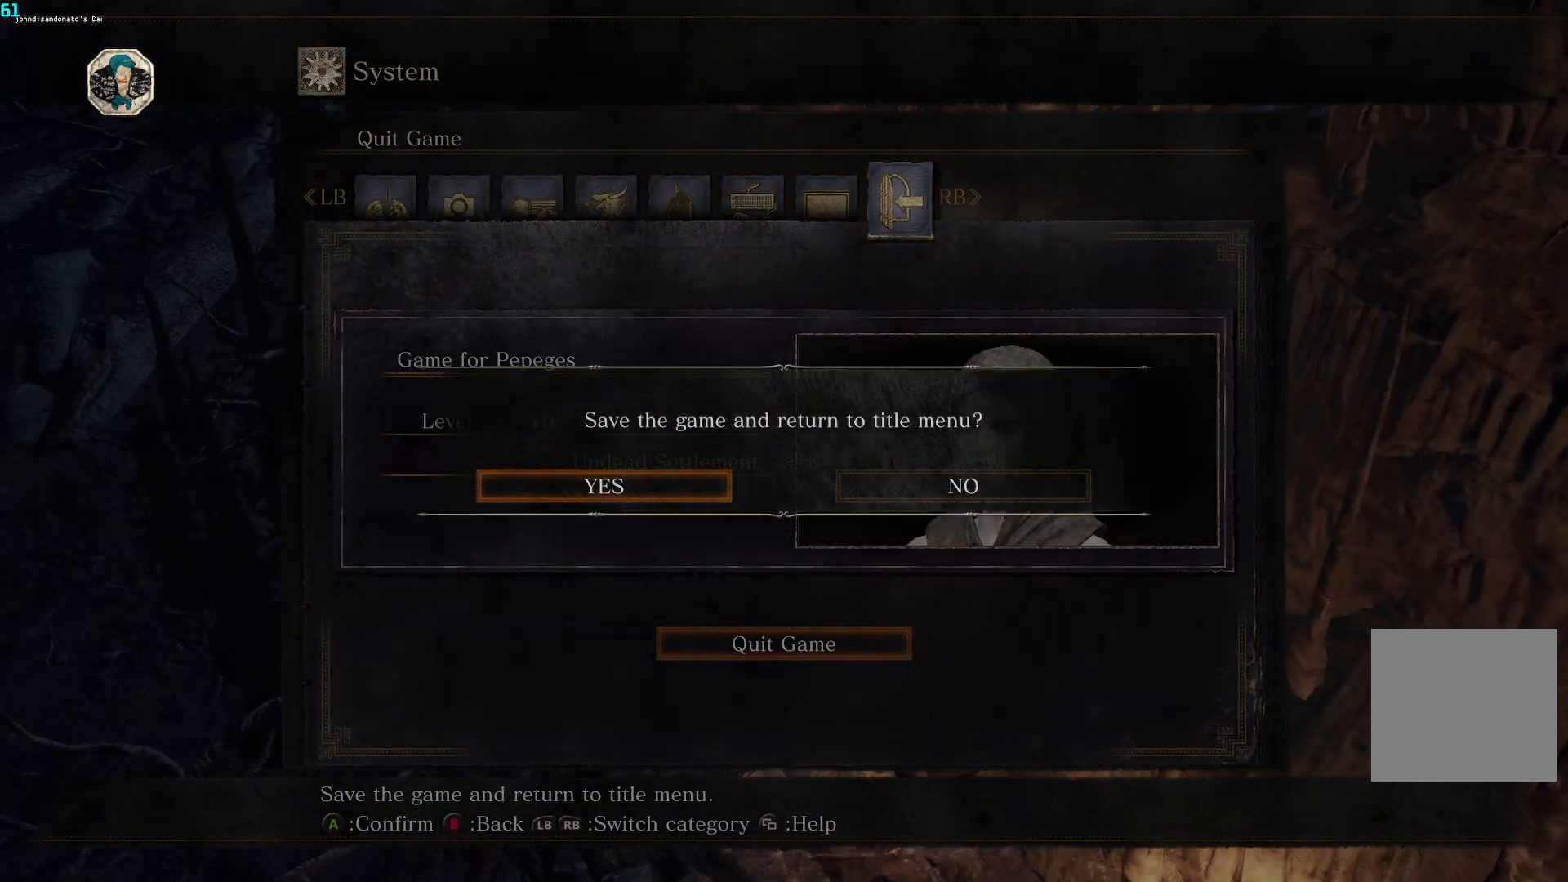
{"buttons": [], "left_stick": "left", "right_stick": "center", "events": [[350, "left_stick", "left"], [367, "L3", "down"], [483, "right_stick", "center"], [500, "B", "up"], [500, "L3", "up"]]}
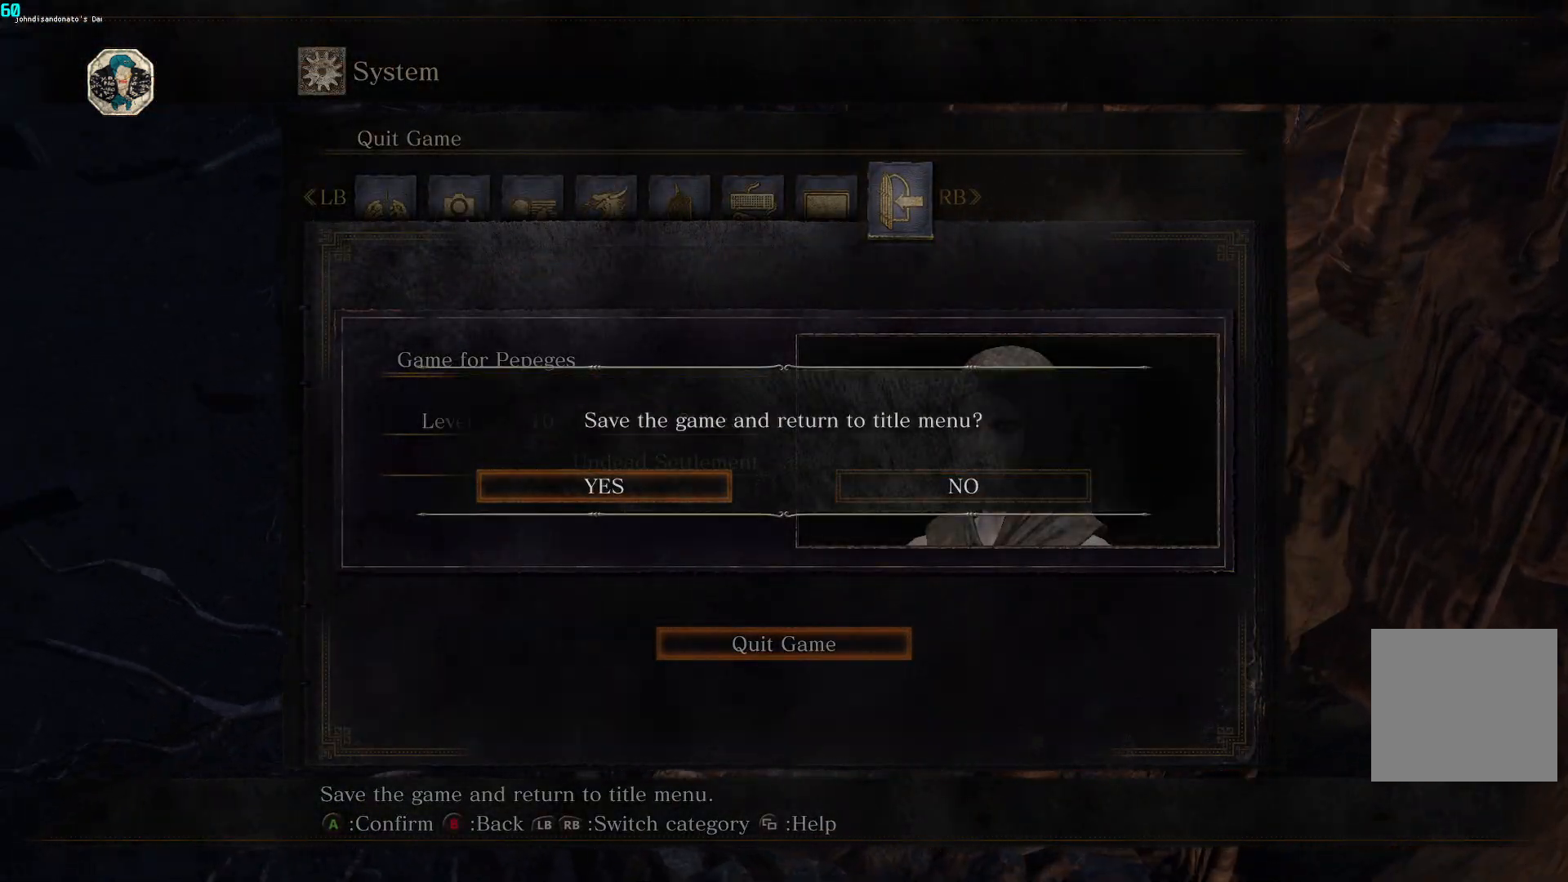
{"buttons": ["A"], "left_stick": "center", "right_stick": "center", "events": [[33, "left_stick", "up"], [83, "L3", "down"], [83, "left_stick", "center"], [117, "A", "down"], [167, "left_stick", "up"], [183, "L3", "up"], [200, "A", "up"], [267, "L3", "down"], [267, "left_stick", "center"], [300, "A", "down"], [350, "L3", "up"], [367, "left_stick", "up"], [400, "A", "up"], [433, "left_stick", "center"], [467, "A", "down"]]}
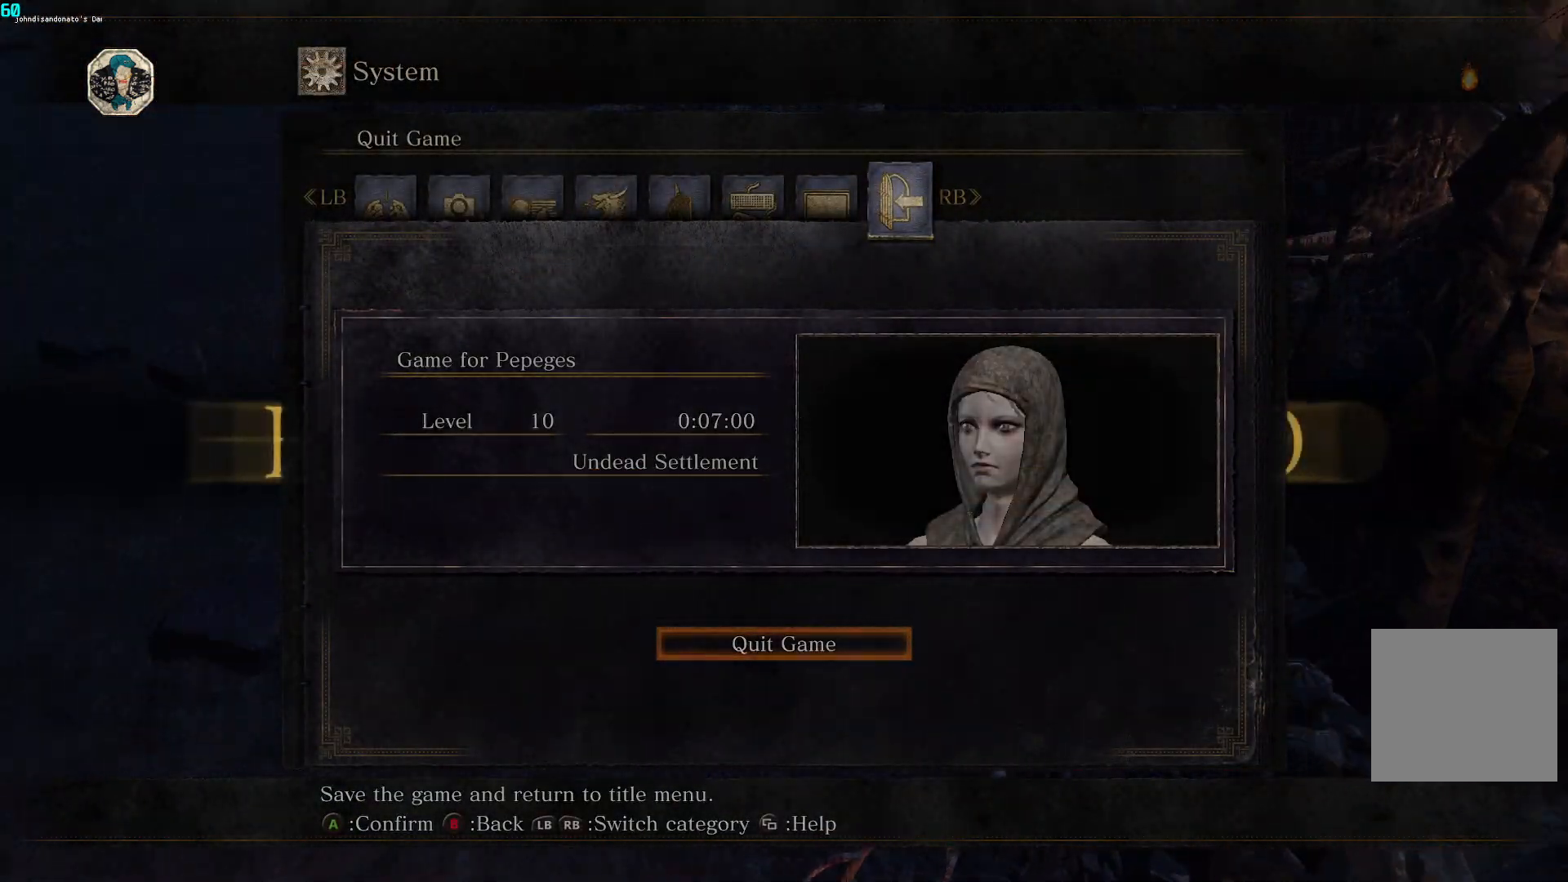
{"buttons": [], "left_stick": "center", "right_stick": "center", "events": [[67, "A", "up"]]}
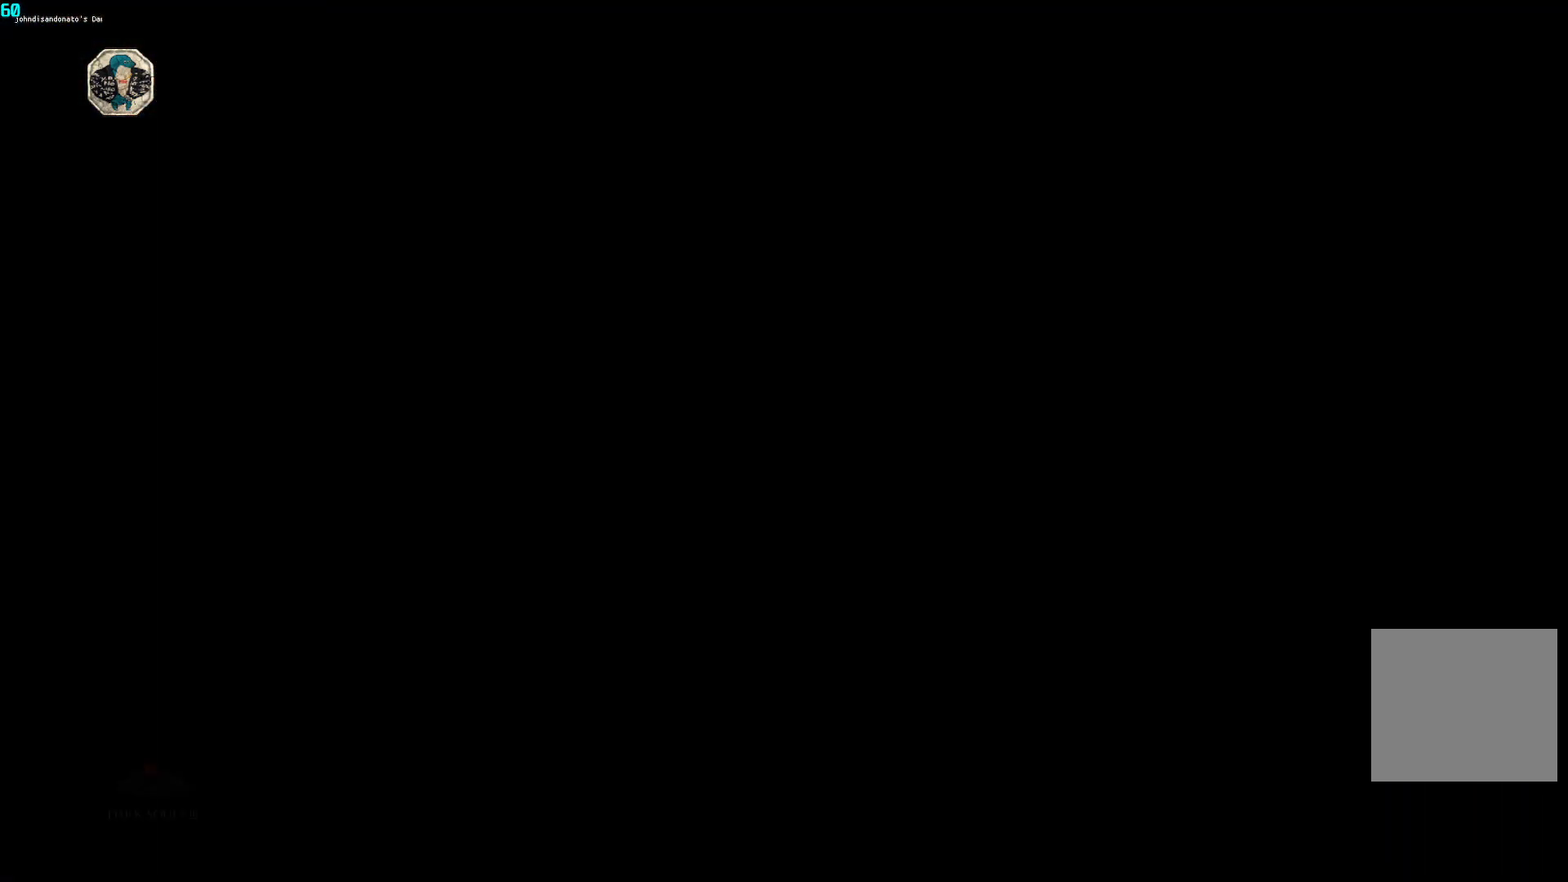
{"buttons": ["A"], "left_stick": "center", "right_stick": "center", "events": [[67, "A", "down"], [167, "A", "up"], [267, "A", "down"], [350, "A", "up"], [483, "A", "down"]]}
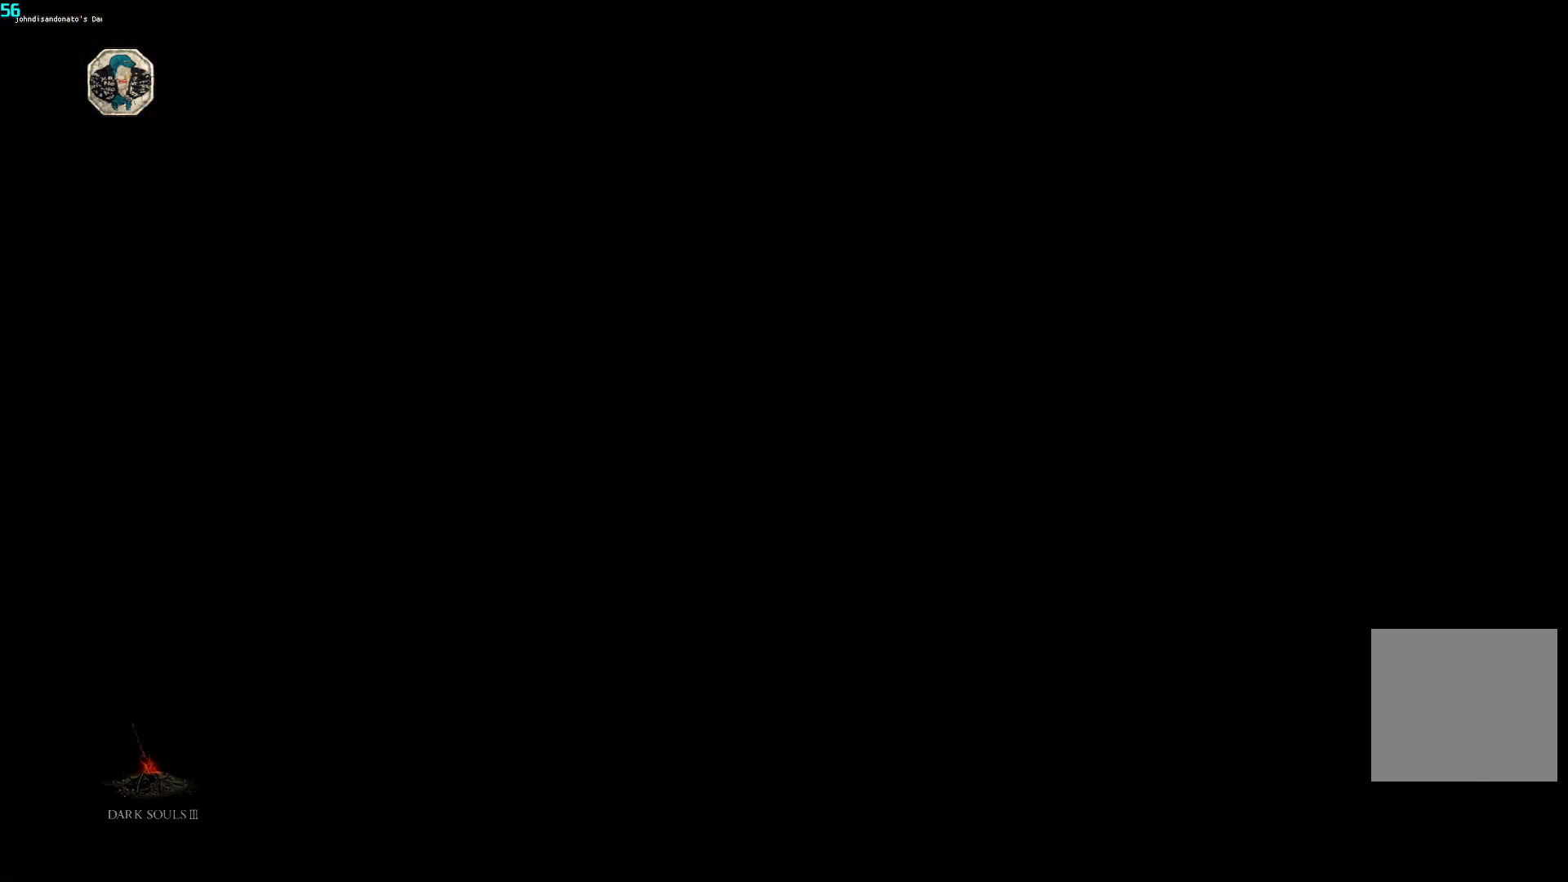
{"buttons": [], "left_stick": "center", "right_stick": "center", "events": [[50, "A", "up"], [167, "A", "down"], [233, "A", "up"], [333, "A", "down"], [400, "A", "up"]]}
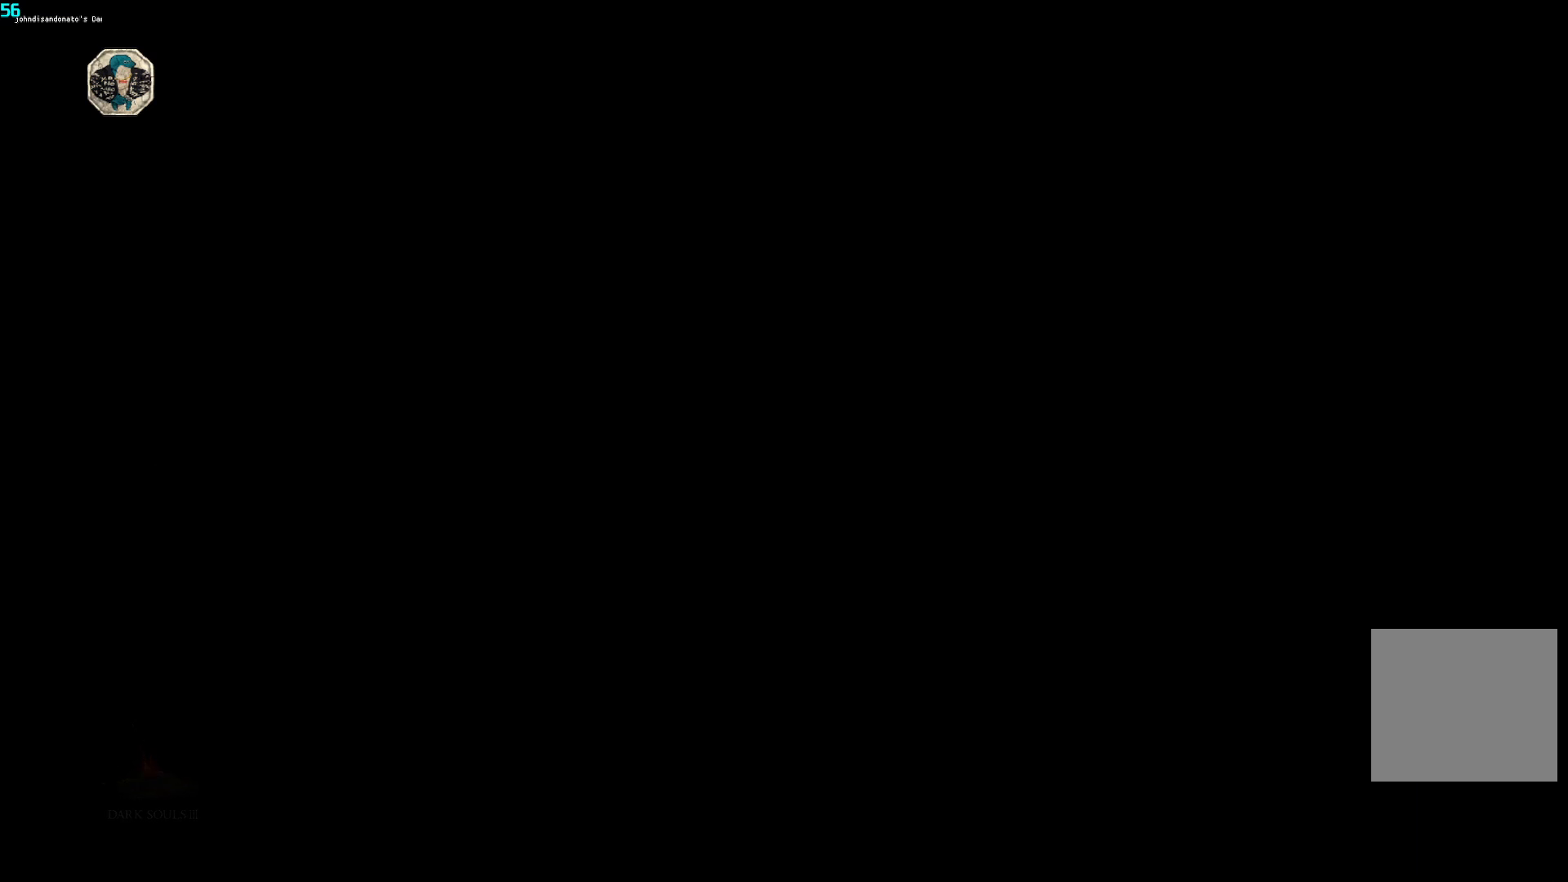
{"buttons": [], "left_stick": "center", "right_stick": "center", "events": [[17, "A", "down"], [100, "A", "up"], [217, "A", "down"], [300, "A", "up"], [400, "A", "down"], [500, "A", "up"]]}
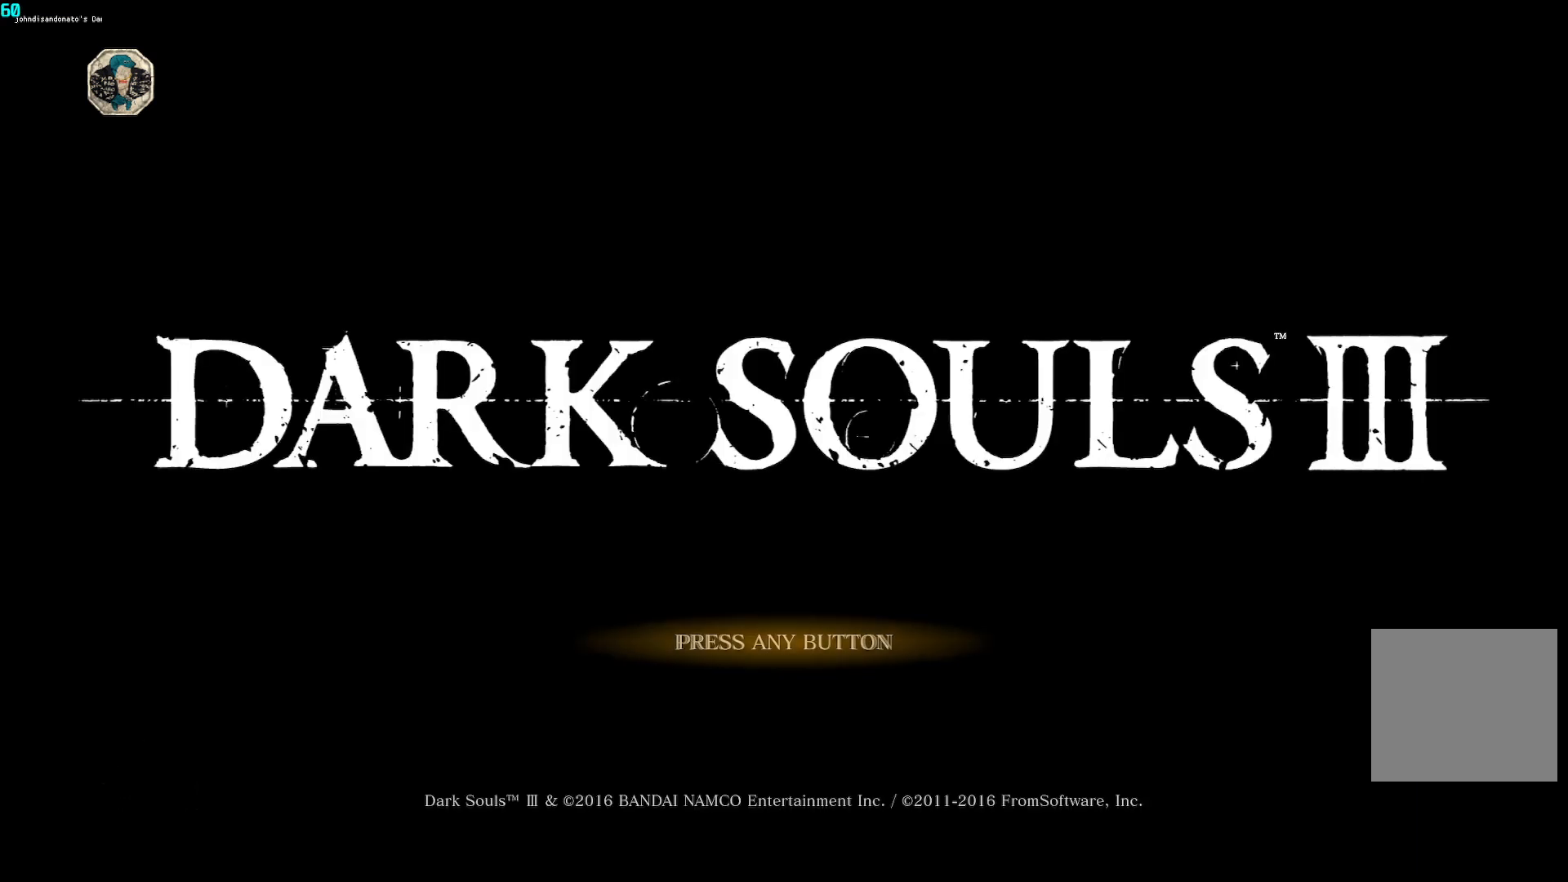
{"buttons": ["A"], "left_stick": "center", "right_stick": "center", "events": [[83, "A", "down"], [200, "A", "up"], [283, "A", "down"], [367, "A", "up"], [483, "A", "down"]]}
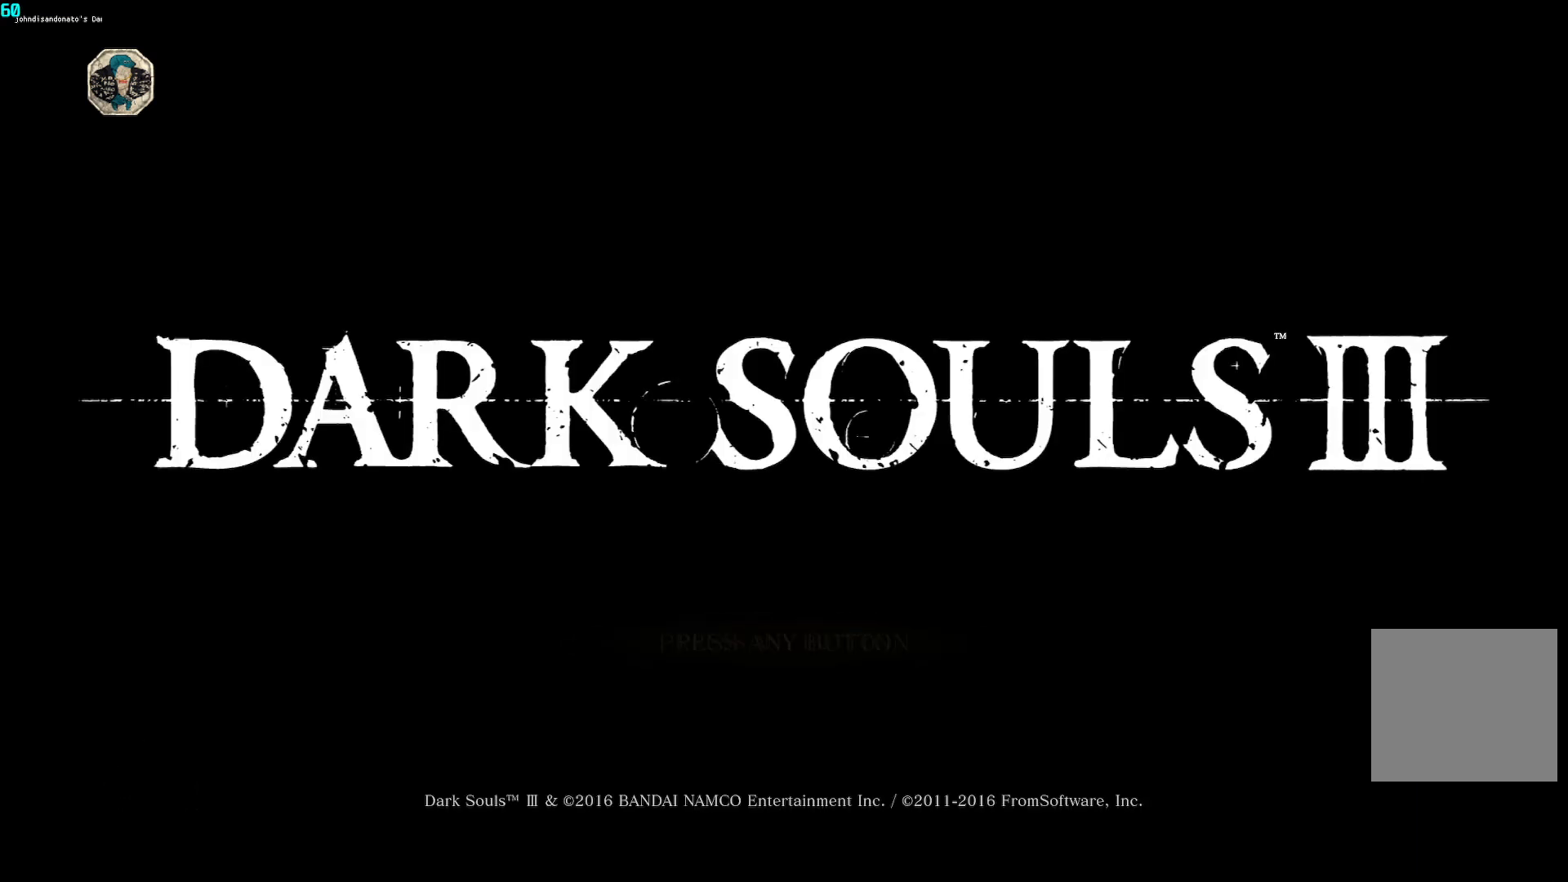
{"buttons": [], "left_stick": "center", "right_stick": "center", "events": [[67, "A", "up"], [167, "A", "down"], [233, "A", "up"], [367, "A", "down"], [433, "A", "up"]]}
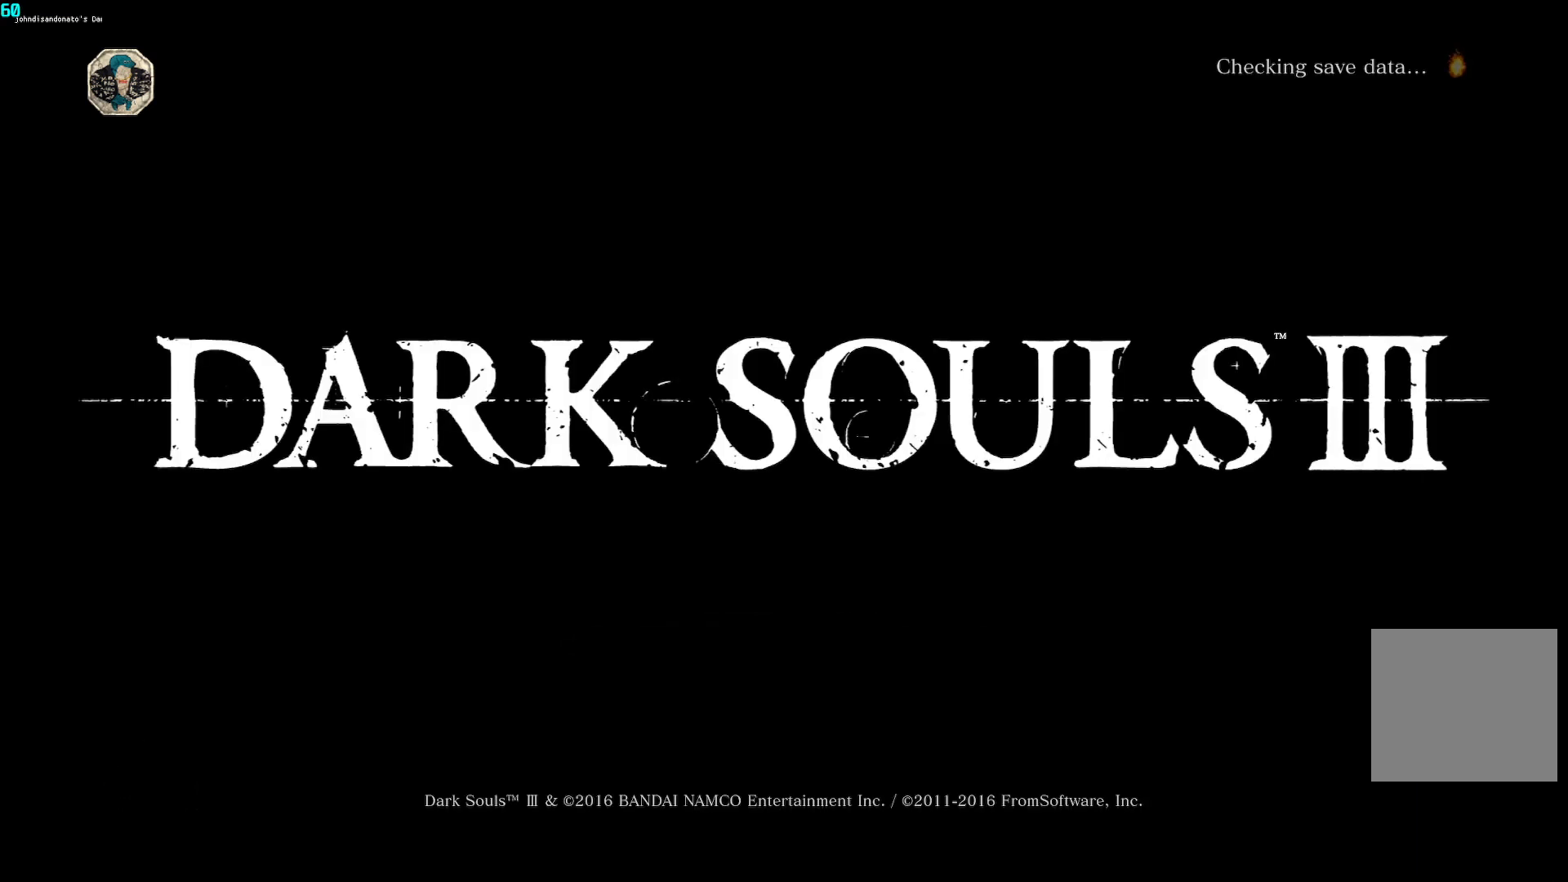
{"buttons": [], "left_stick": "center", "right_stick": "center", "events": [[33, "A", "down"], [133, "A", "up"], [317, "A", "down"], [433, "A", "up"]]}
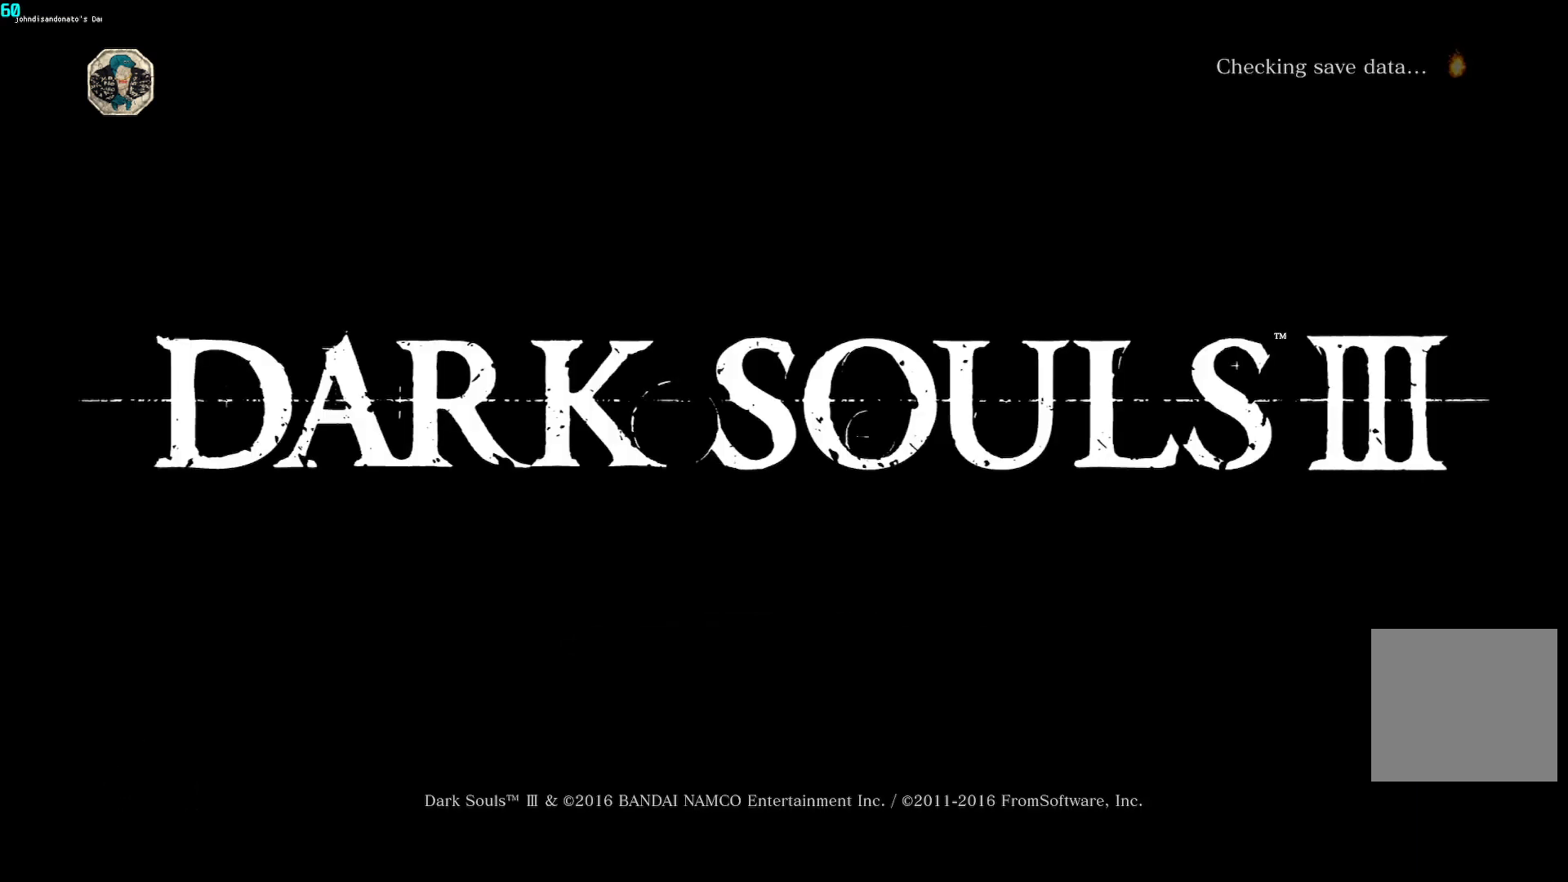
{"buttons": [], "left_stick": "center", "right_stick": "center", "events": [[17, "A", "down"], [100, "A", "up"], [200, "A", "down"], [283, "A", "up"], [383, "A", "down"], [483, "A", "up"]]}
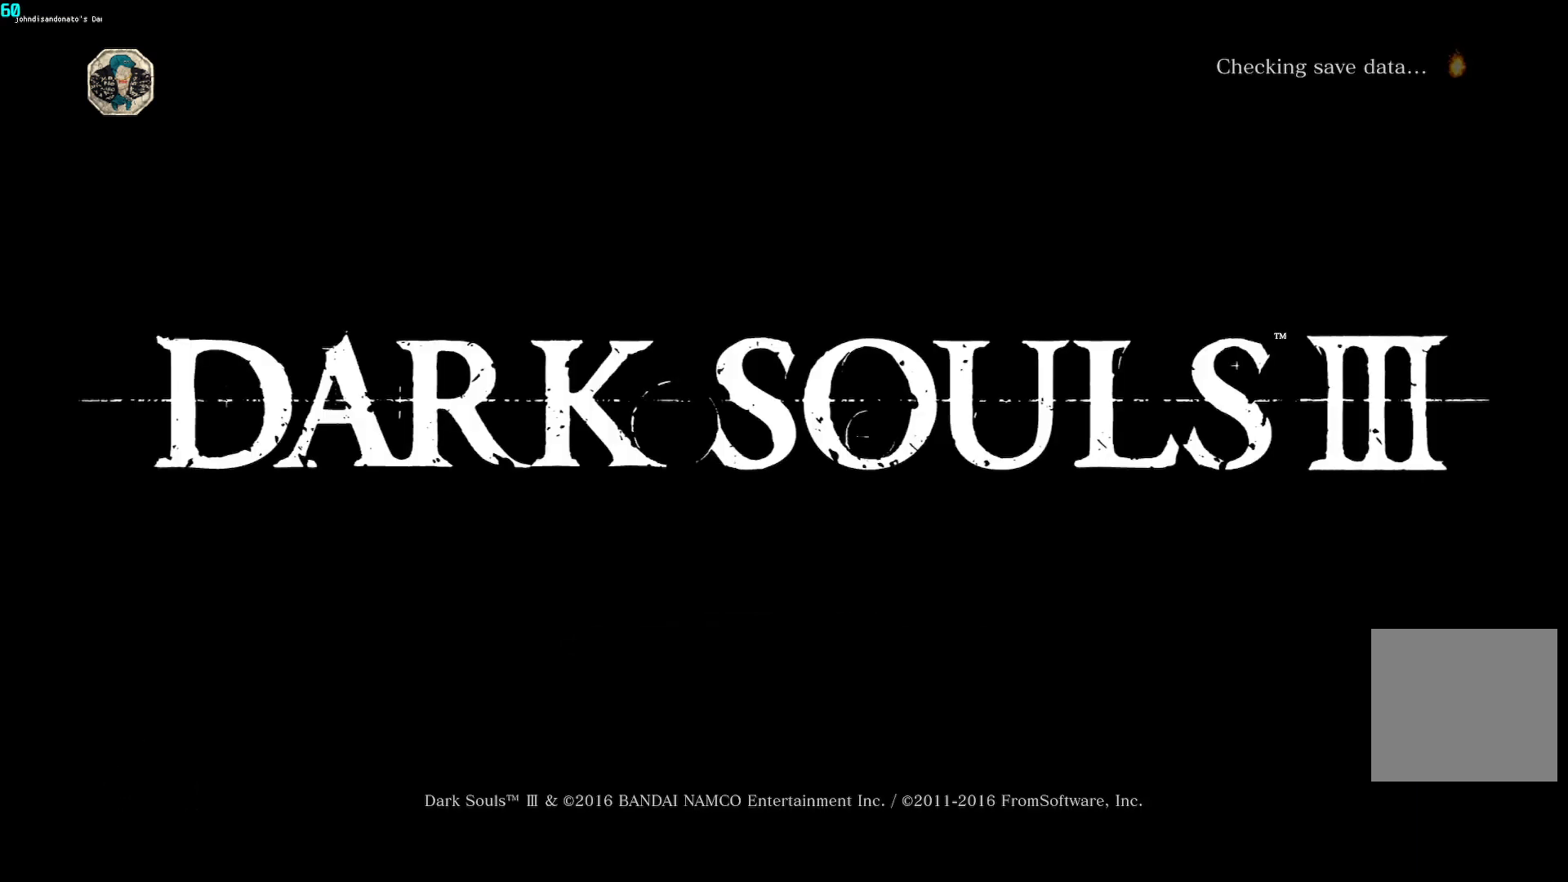
{"buttons": ["A"], "left_stick": "center", "right_stick": "center", "events": [[83, "A", "down"], [167, "A", "up"], [283, "A", "down"], [367, "A", "up"], [467, "A", "down"]]}
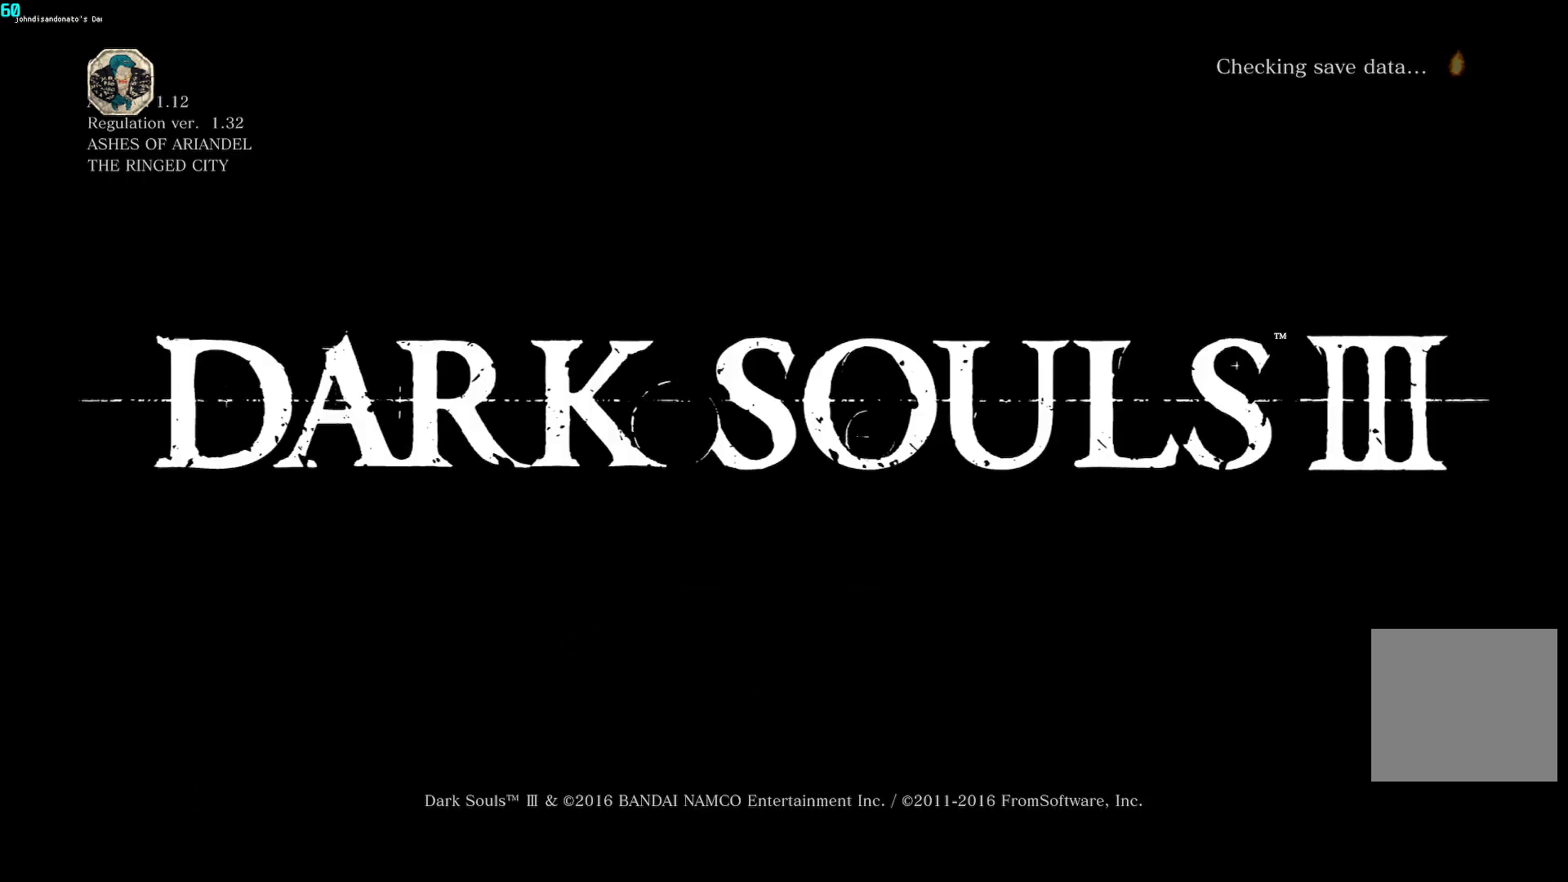
{"buttons": [], "left_stick": "center", "right_stick": "center", "events": [[50, "A", "up"], [167, "A", "down"], [283, "A", "up"]]}